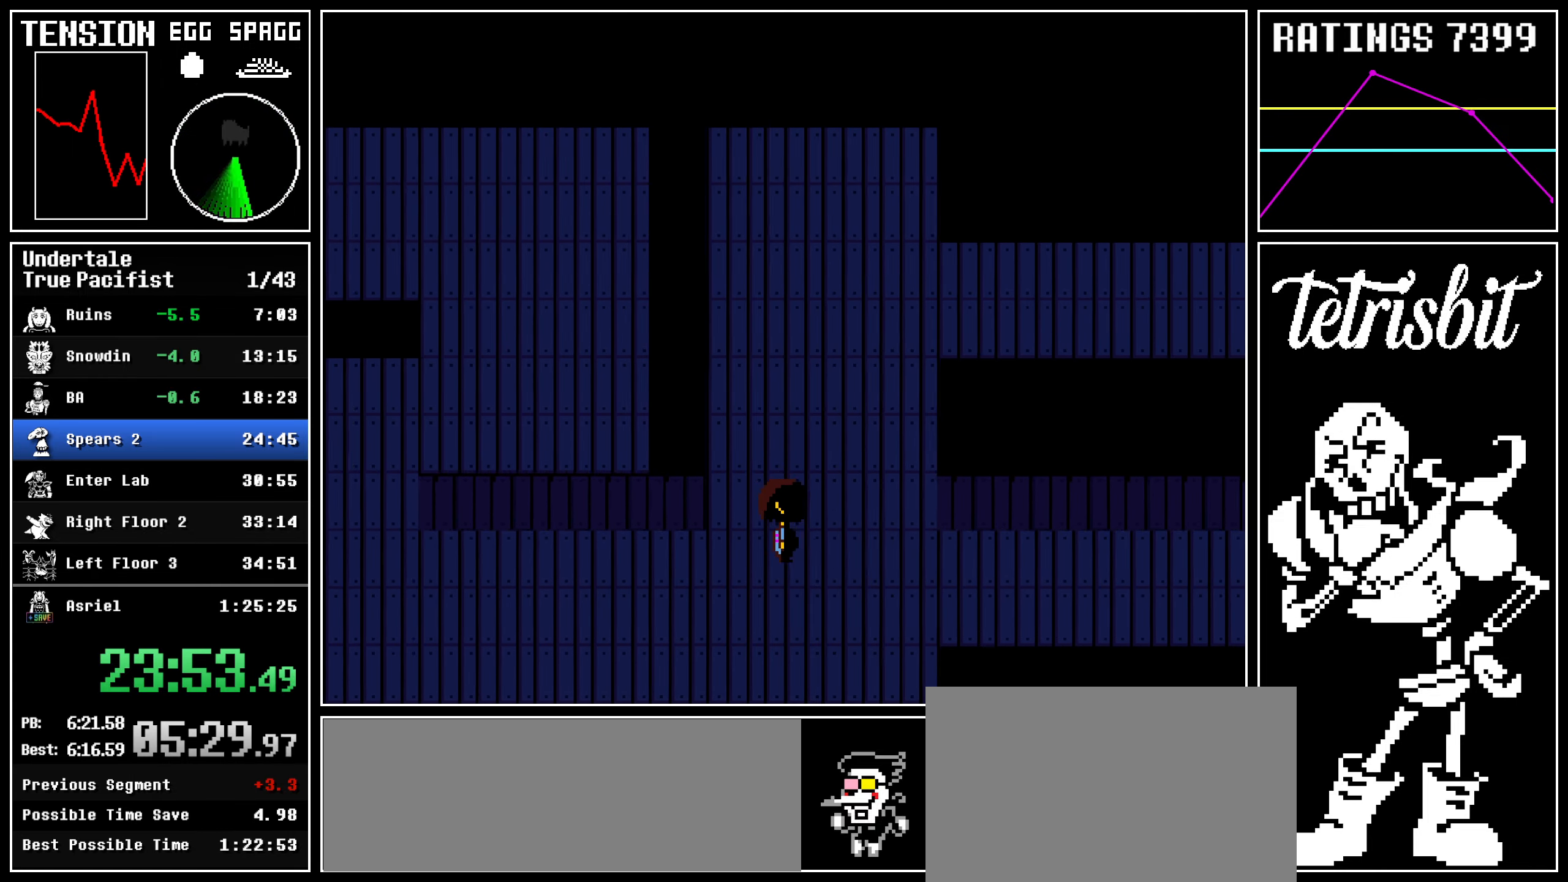
Gameplay with keyboard; each line is a JSON object with the keys held at the frame after it. "events" lists presses ("down") and releases ("up") of "c", "ctrl", "down", "left", "return", "right", "shift", "up" and "z" between this image and that frame as [ms after this image, input, new state], when the widget could be followed in between; "x" appears only as held states. No other keys are recorded. Mouse input is not recorded.
{"keys": [], "events": [[334, "right", "up"], [367, "c", "down"], [417, "z", "down"], [450, "c", "up"], [484, "z", "up"]]}
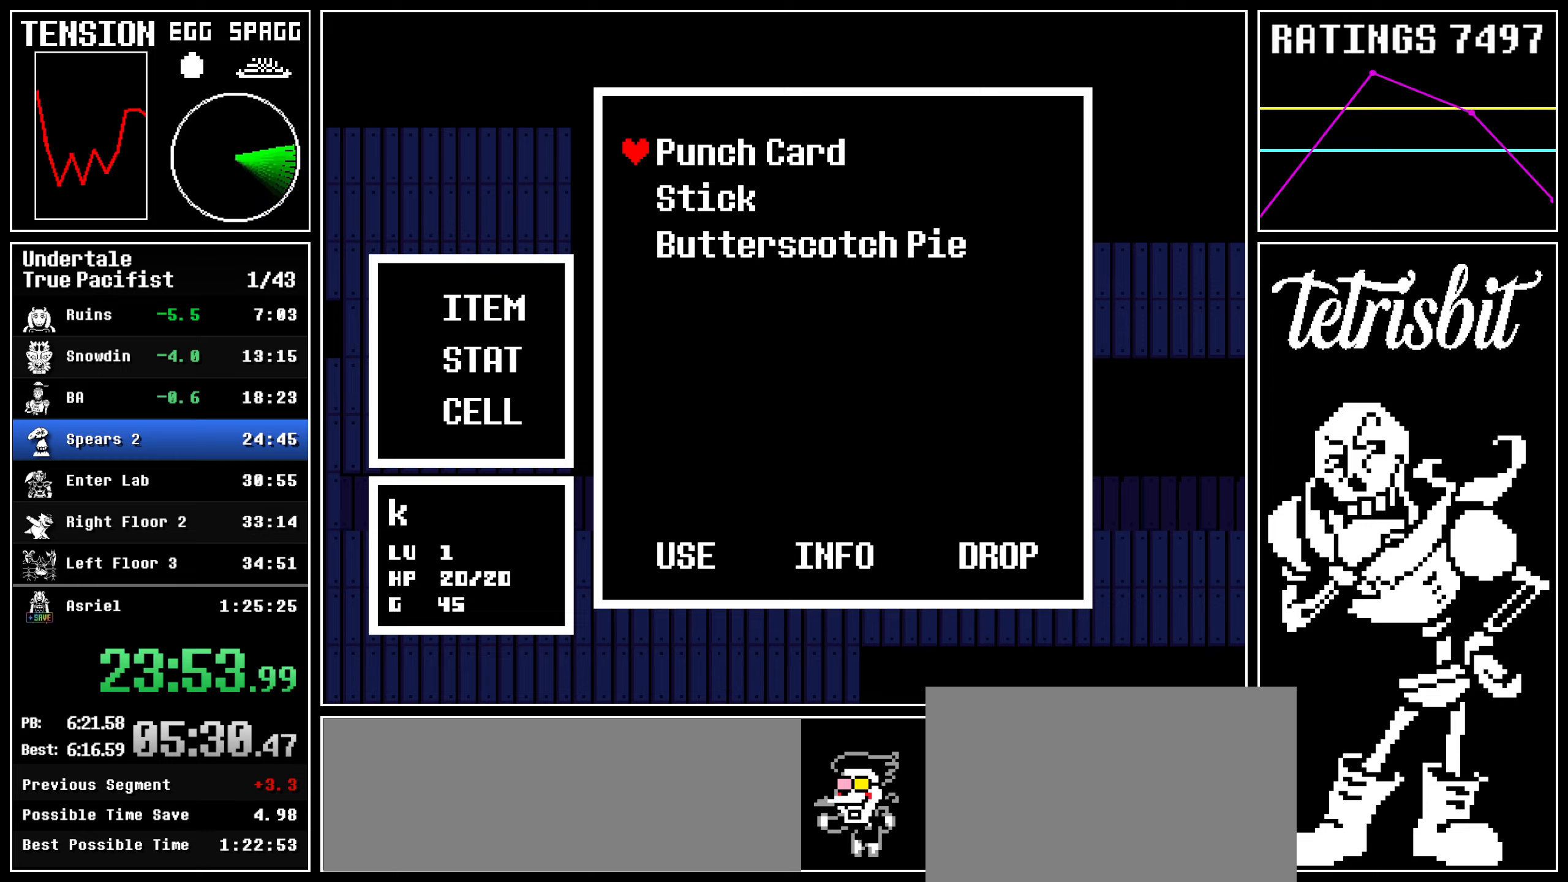
{"keys": ["right"], "events": [[17, "right", "down"], [34, "z", "down"], [150, "z", "up"], [217, "z", "down"], [334, "z", "up"]]}
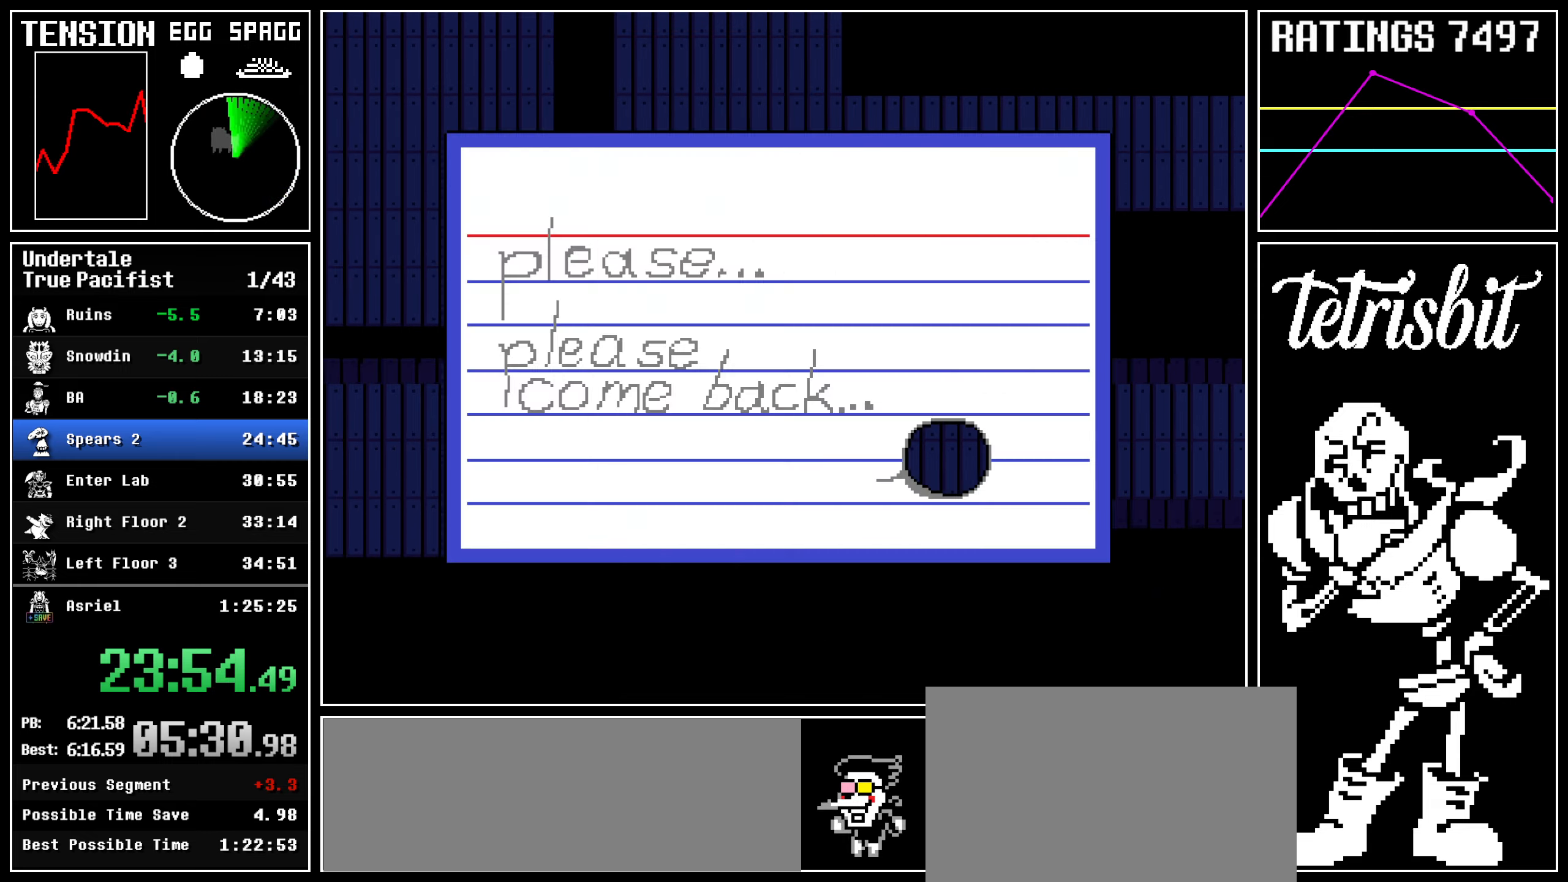
{"keys": ["down", "right"], "events": [[17, "z", "down"], [134, "down", "down"], [134, "z", "up"]]}
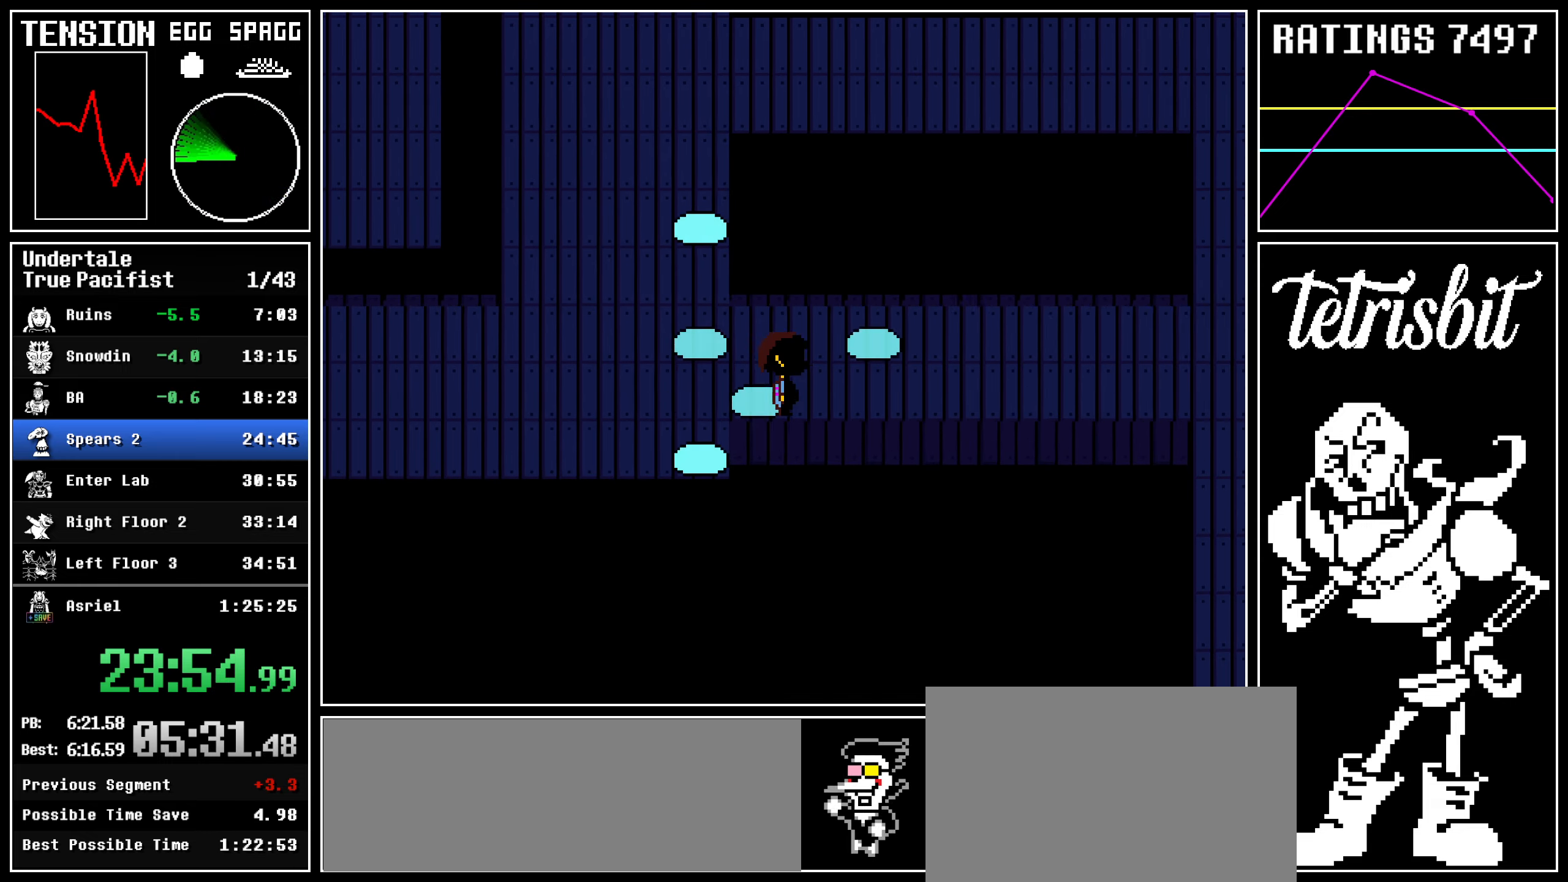
{"keys": ["down", "right"], "events": []}
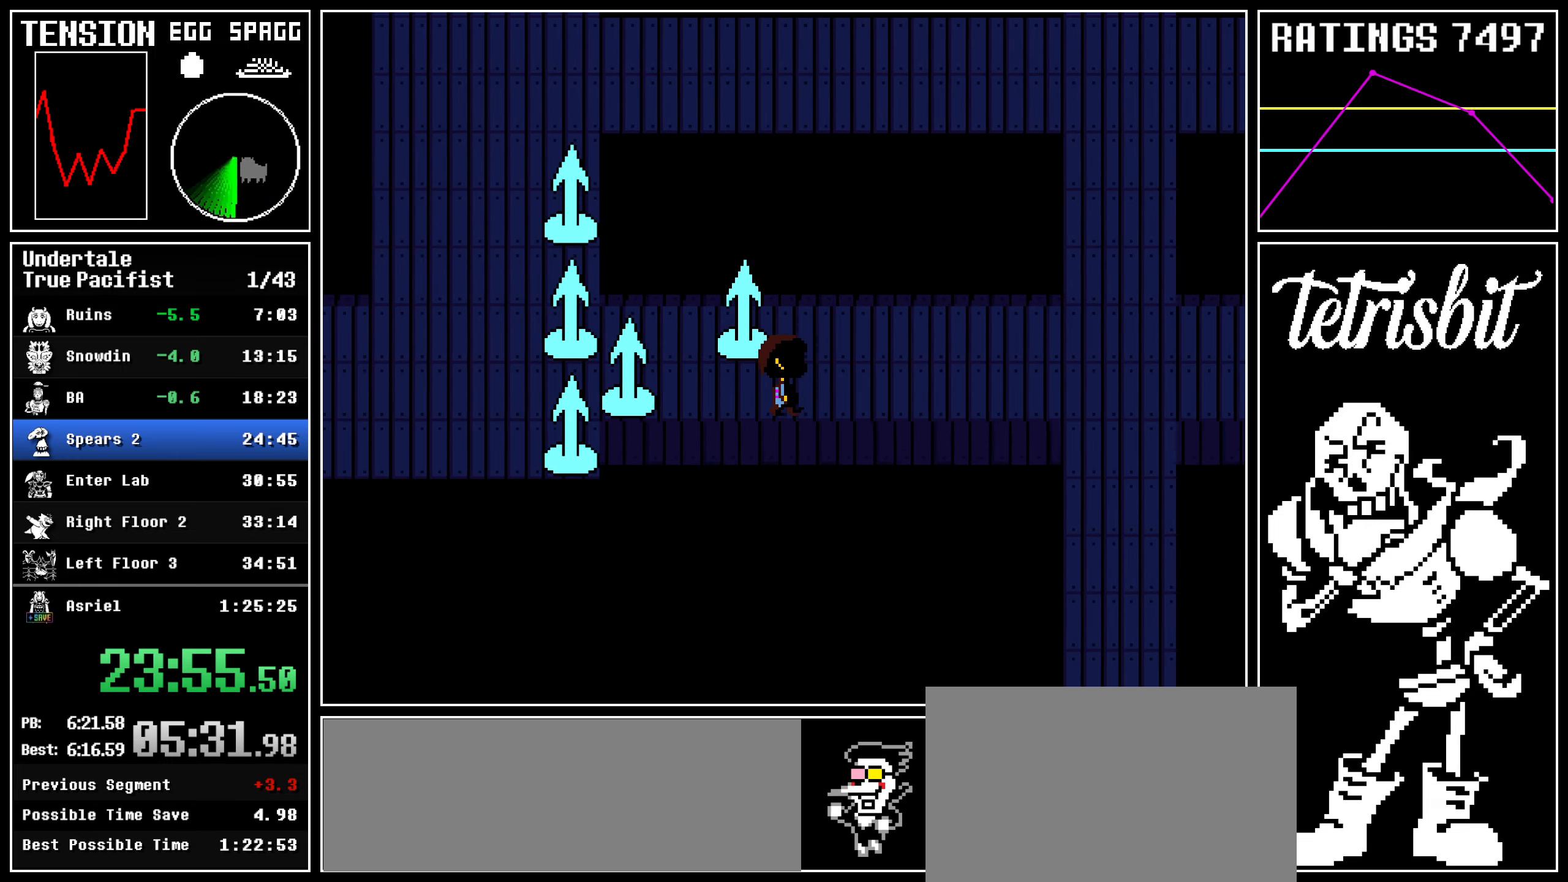
{"keys": ["right", "up"], "events": [[134, "up", "down"], [167, "down", "up"]]}
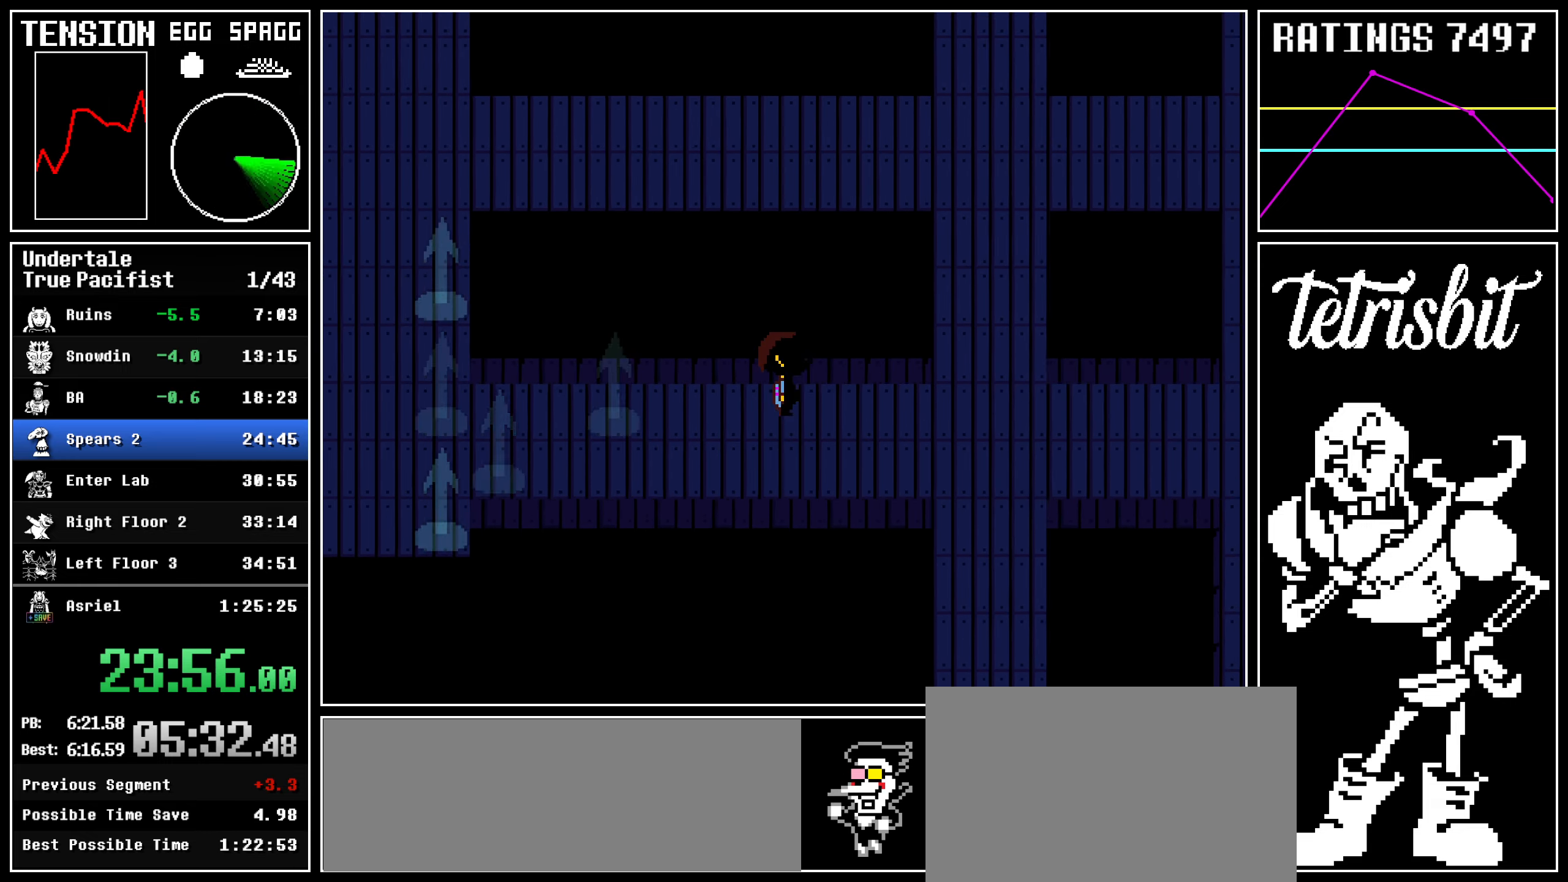
{"keys": ["right", "up"], "events": []}
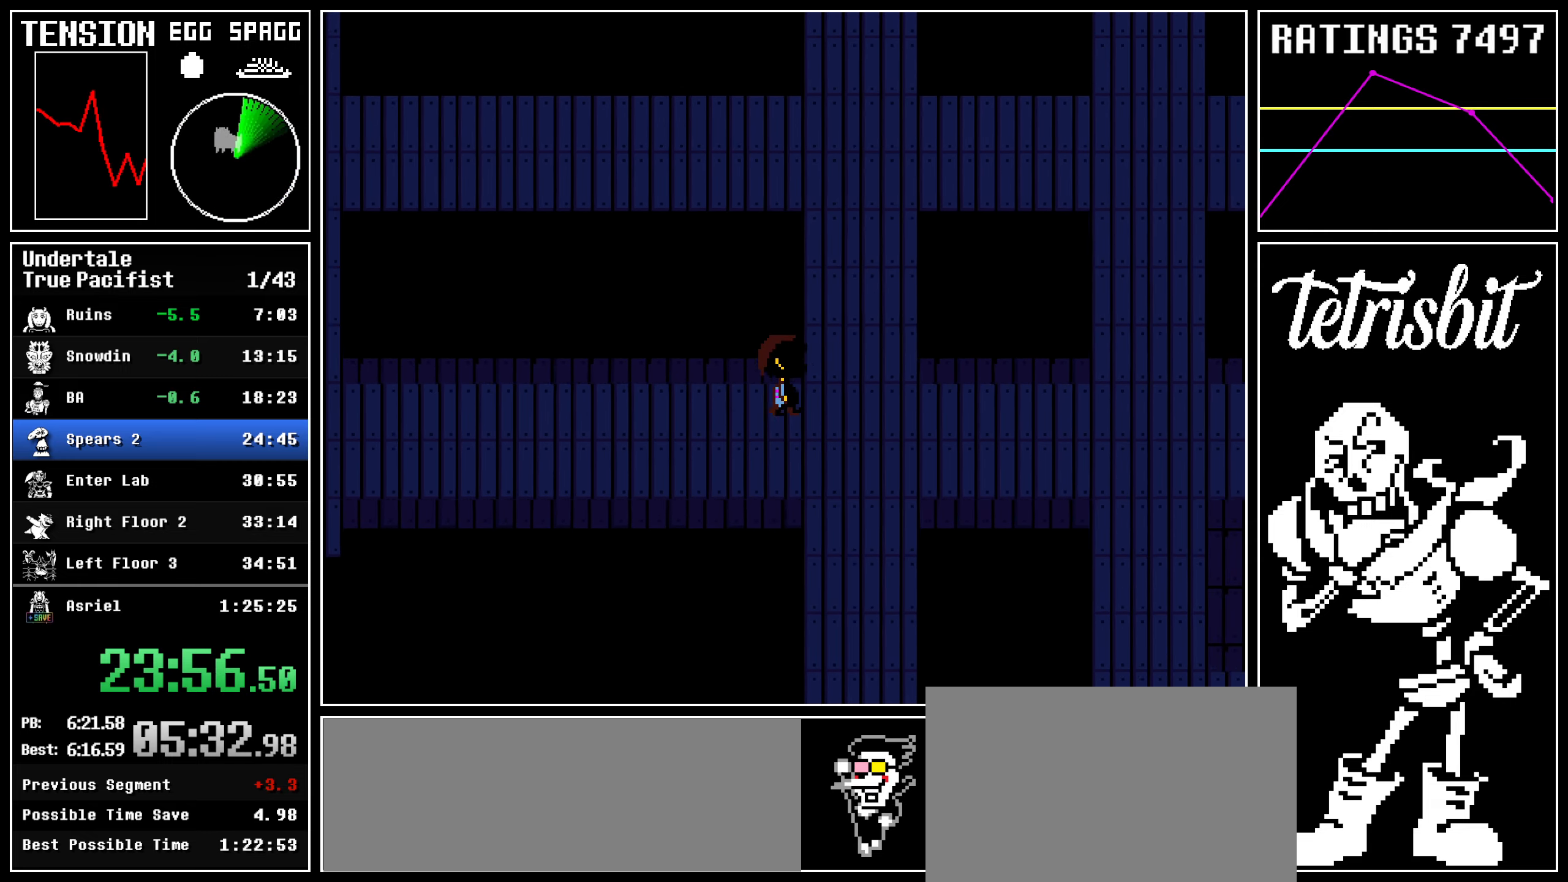
{"keys": ["down", "right"], "events": [[200, "down", "down"], [200, "up", "up"]]}
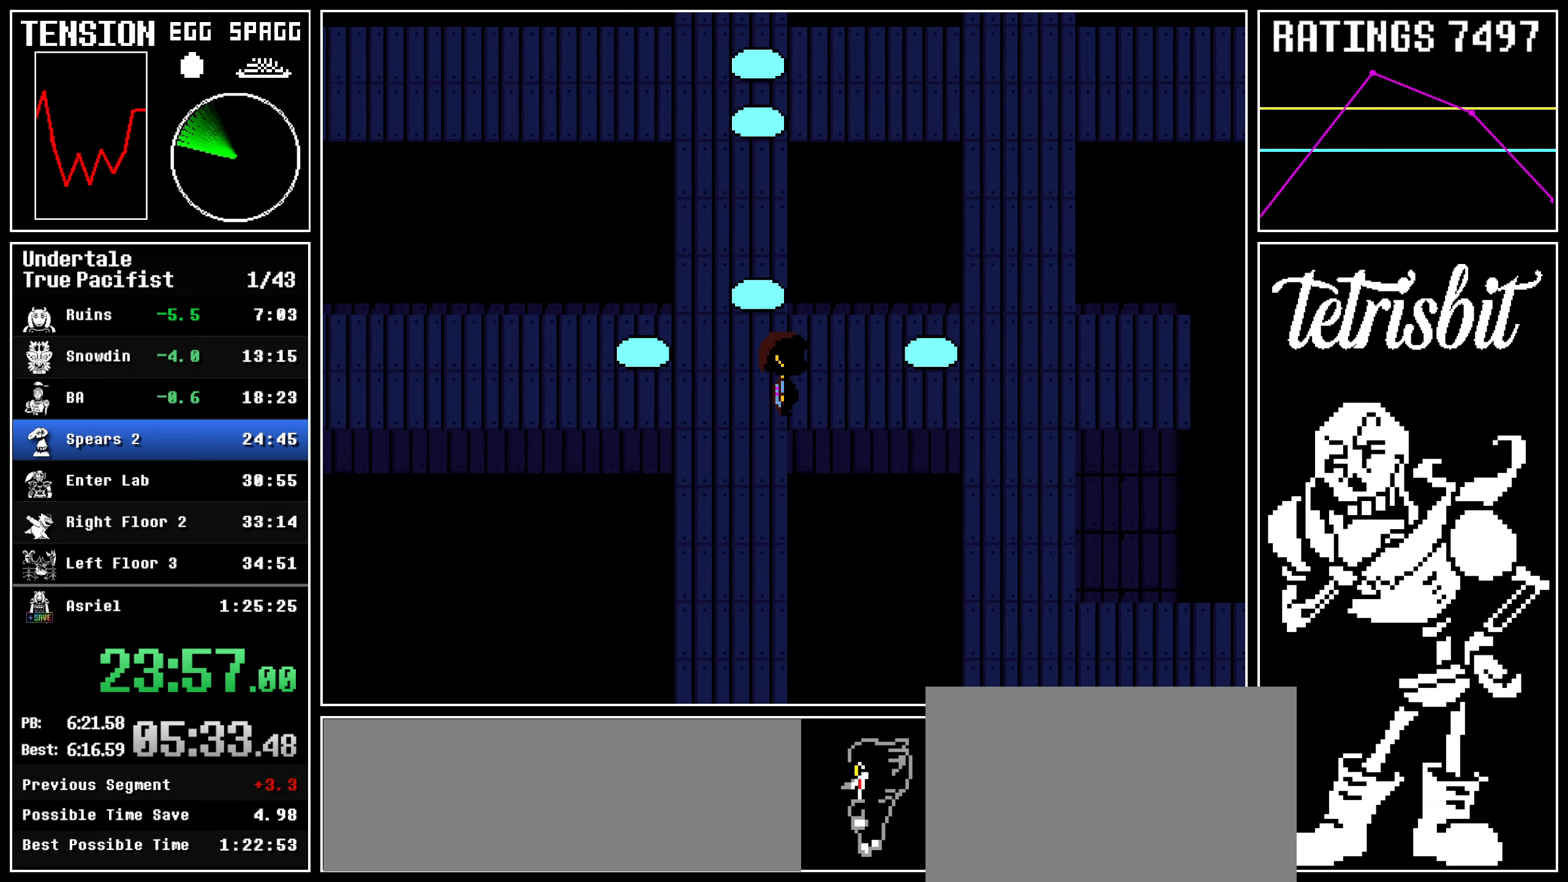
{"keys": ["down", "right"], "events": []}
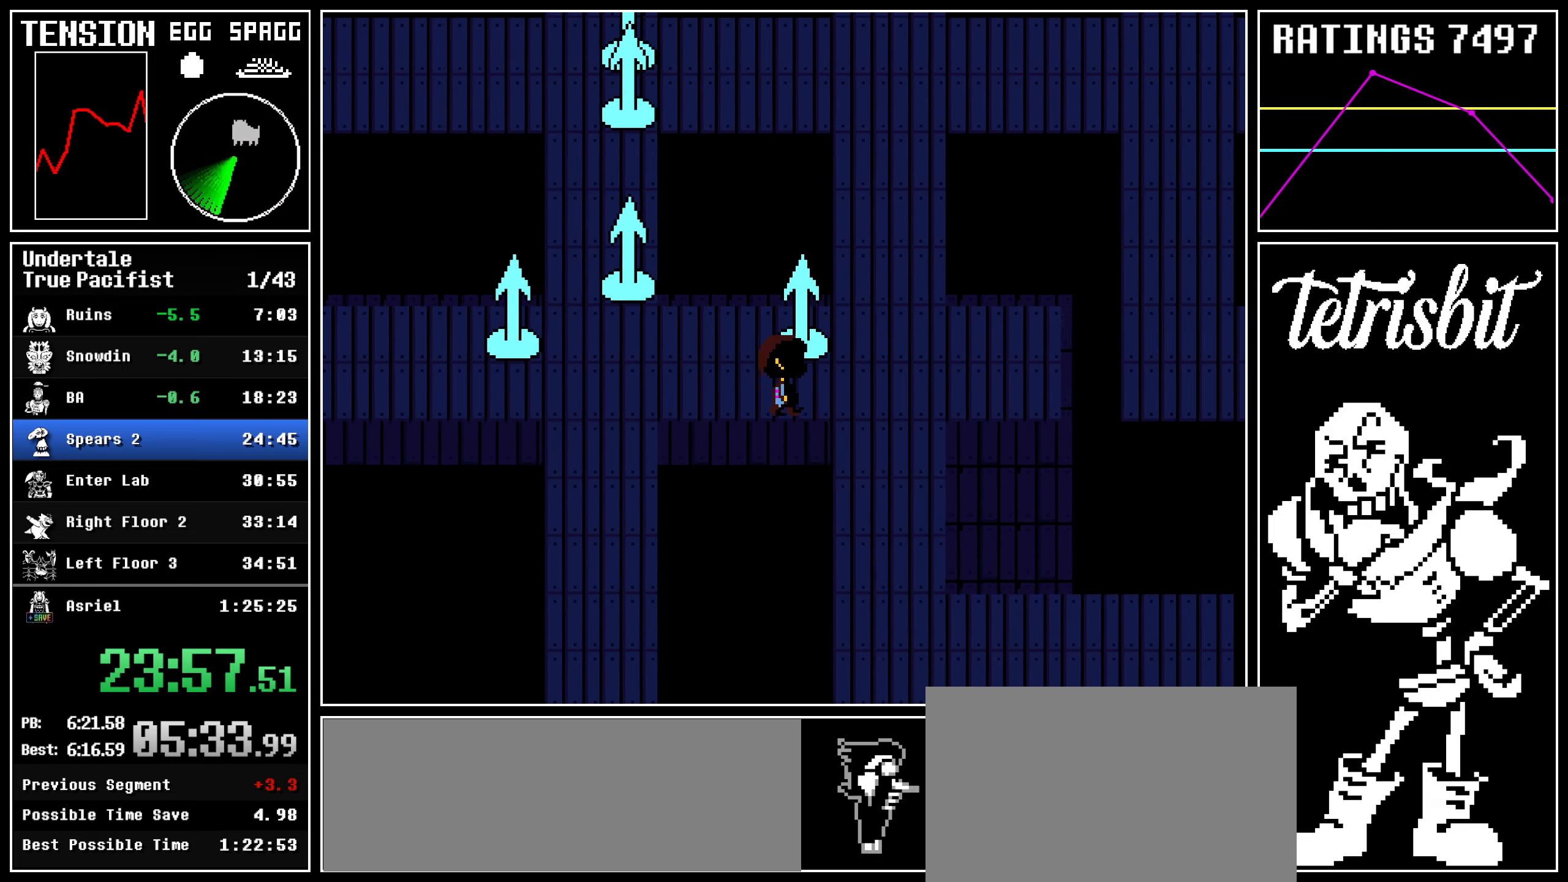
{"keys": ["down", "right"], "events": []}
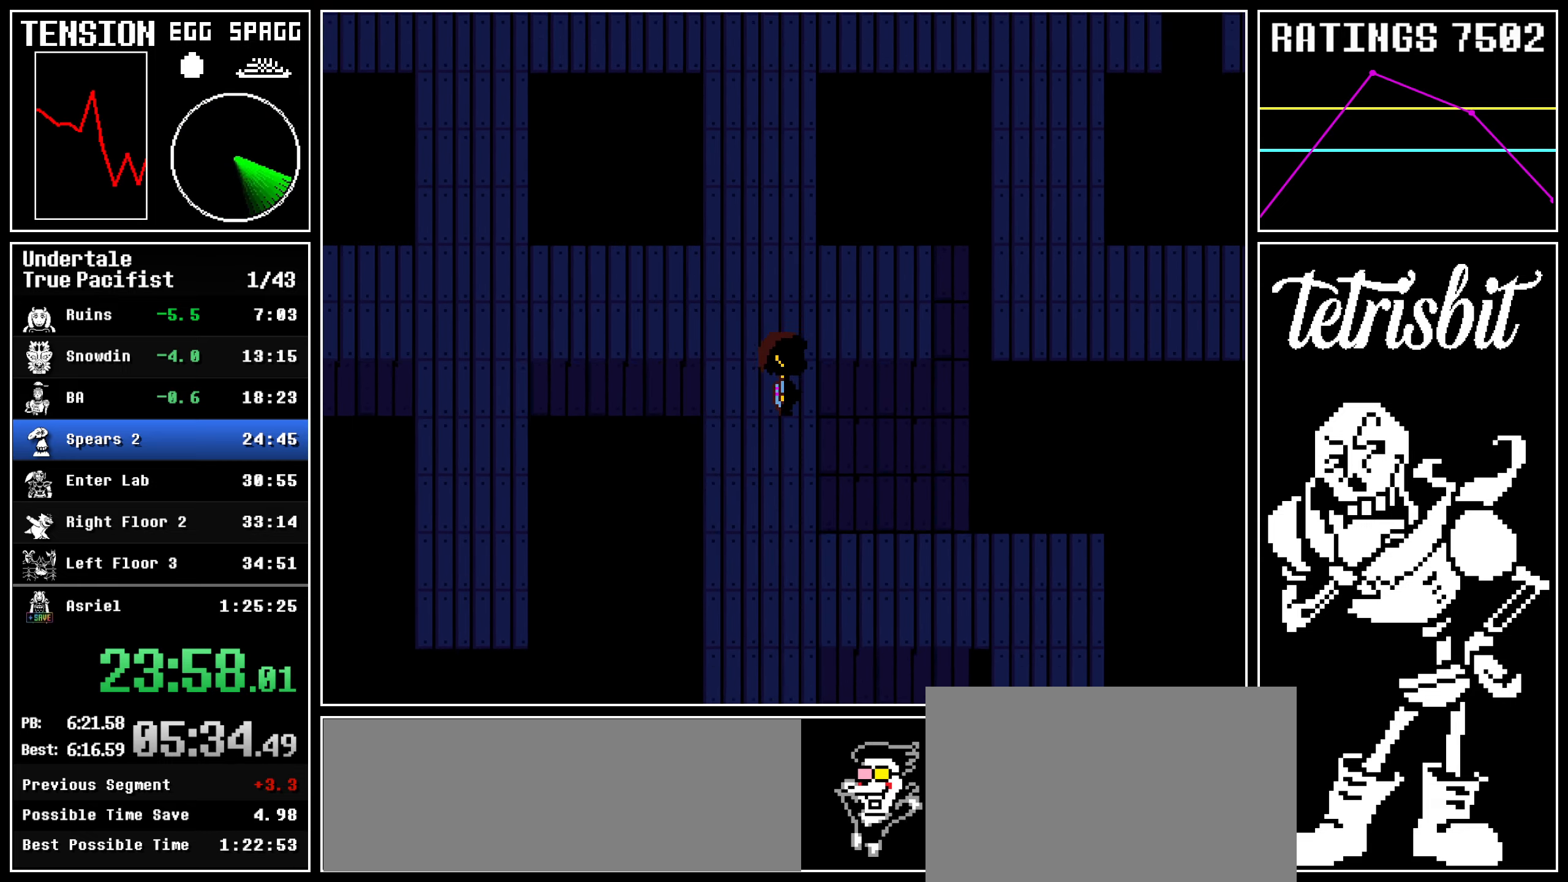
{"keys": ["down", "right"], "events": []}
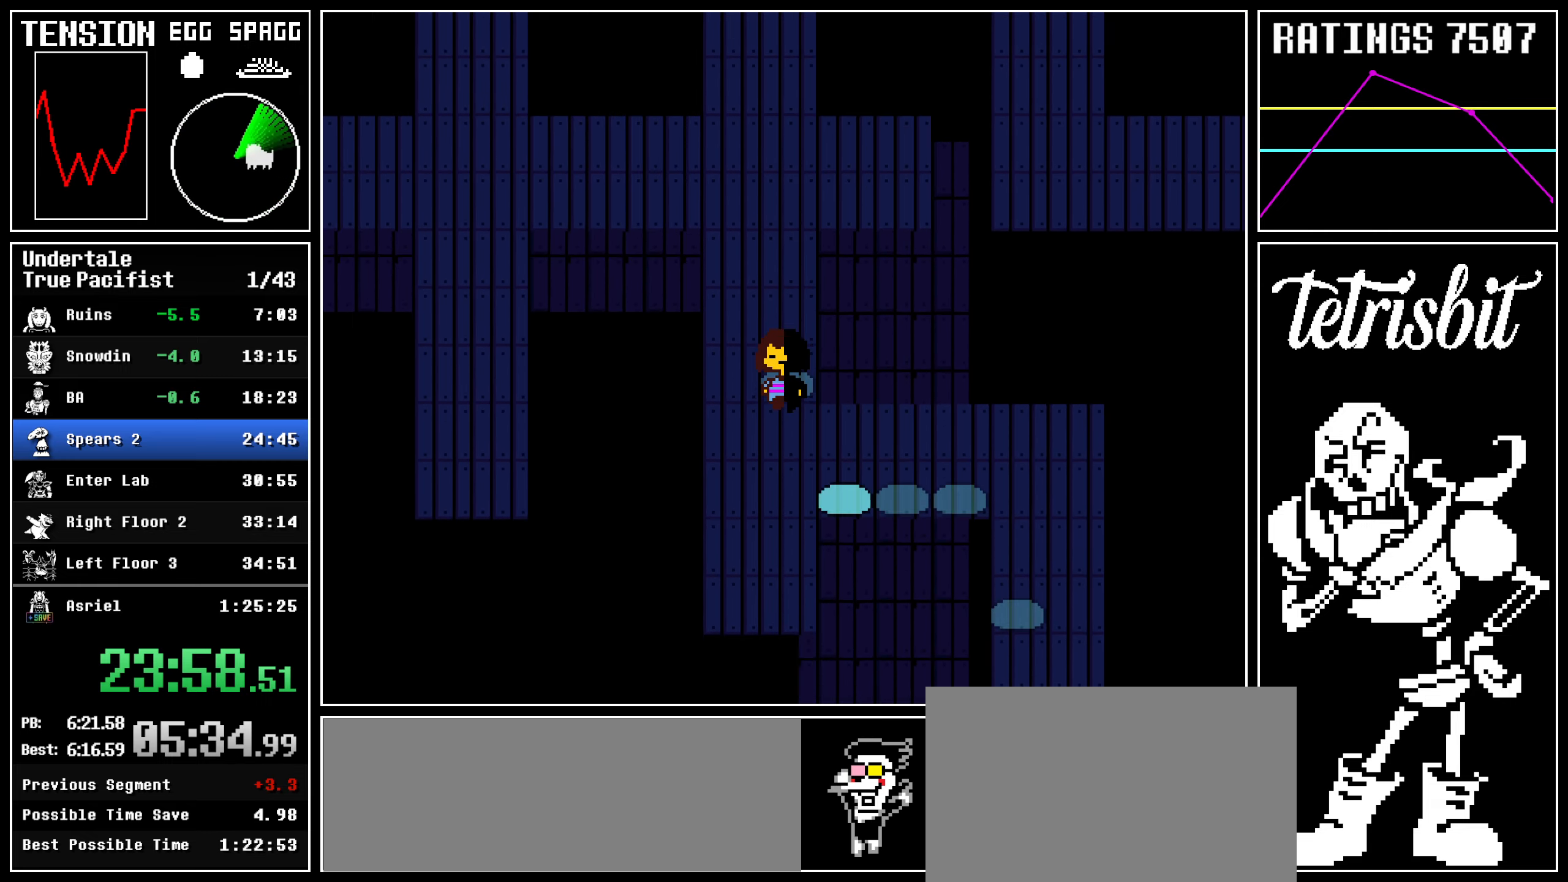
{"keys": ["down", "right", "up"], "events": [[300, "up", "down"]]}
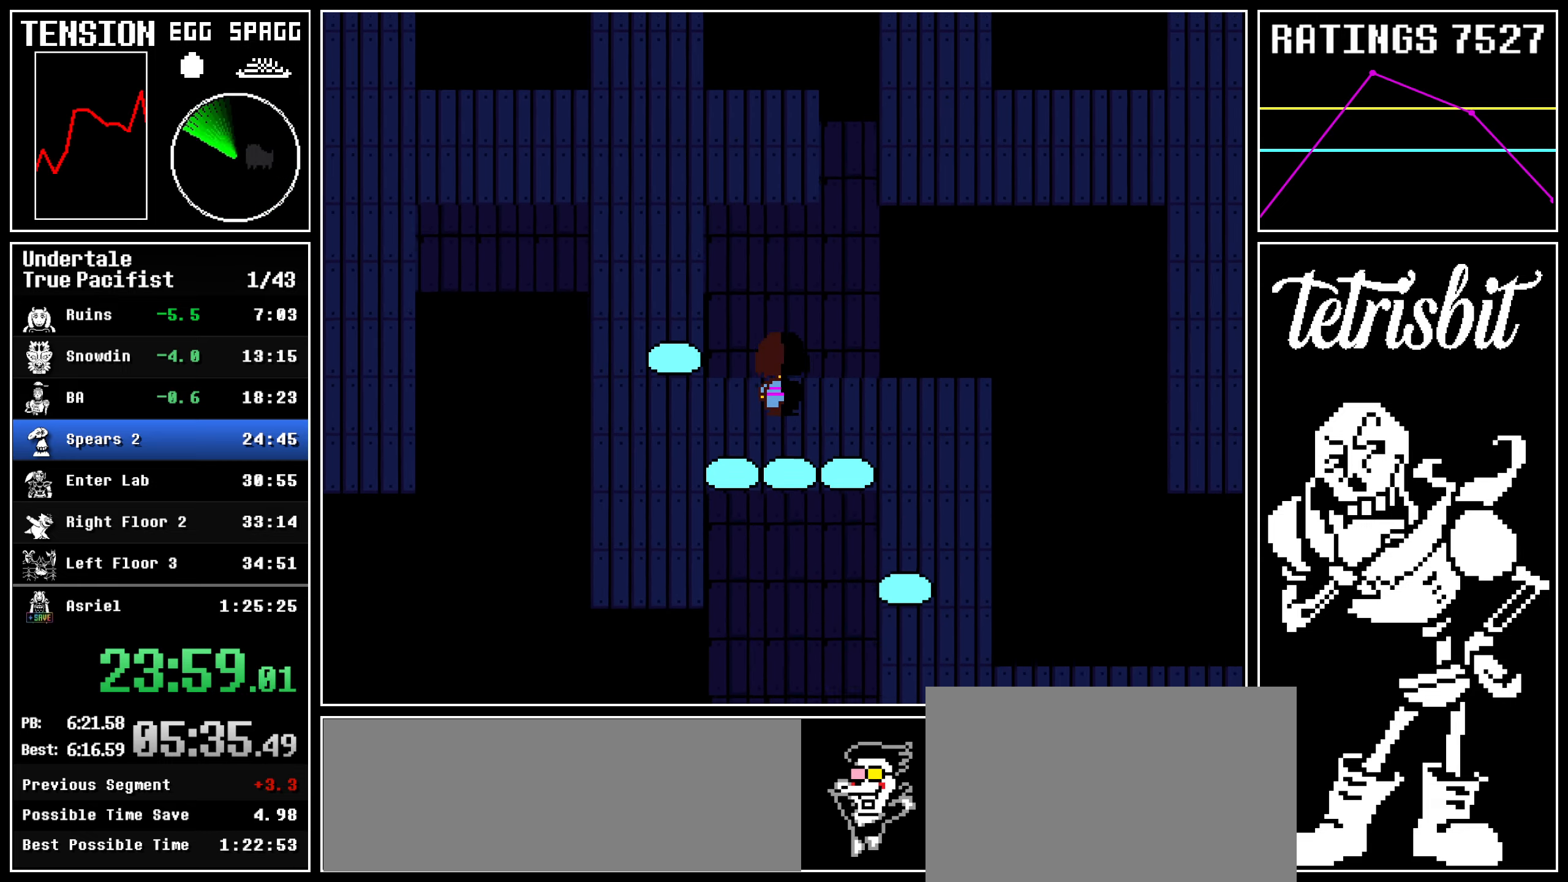
{"keys": ["down", "right"], "events": [[317, "up", "up"]]}
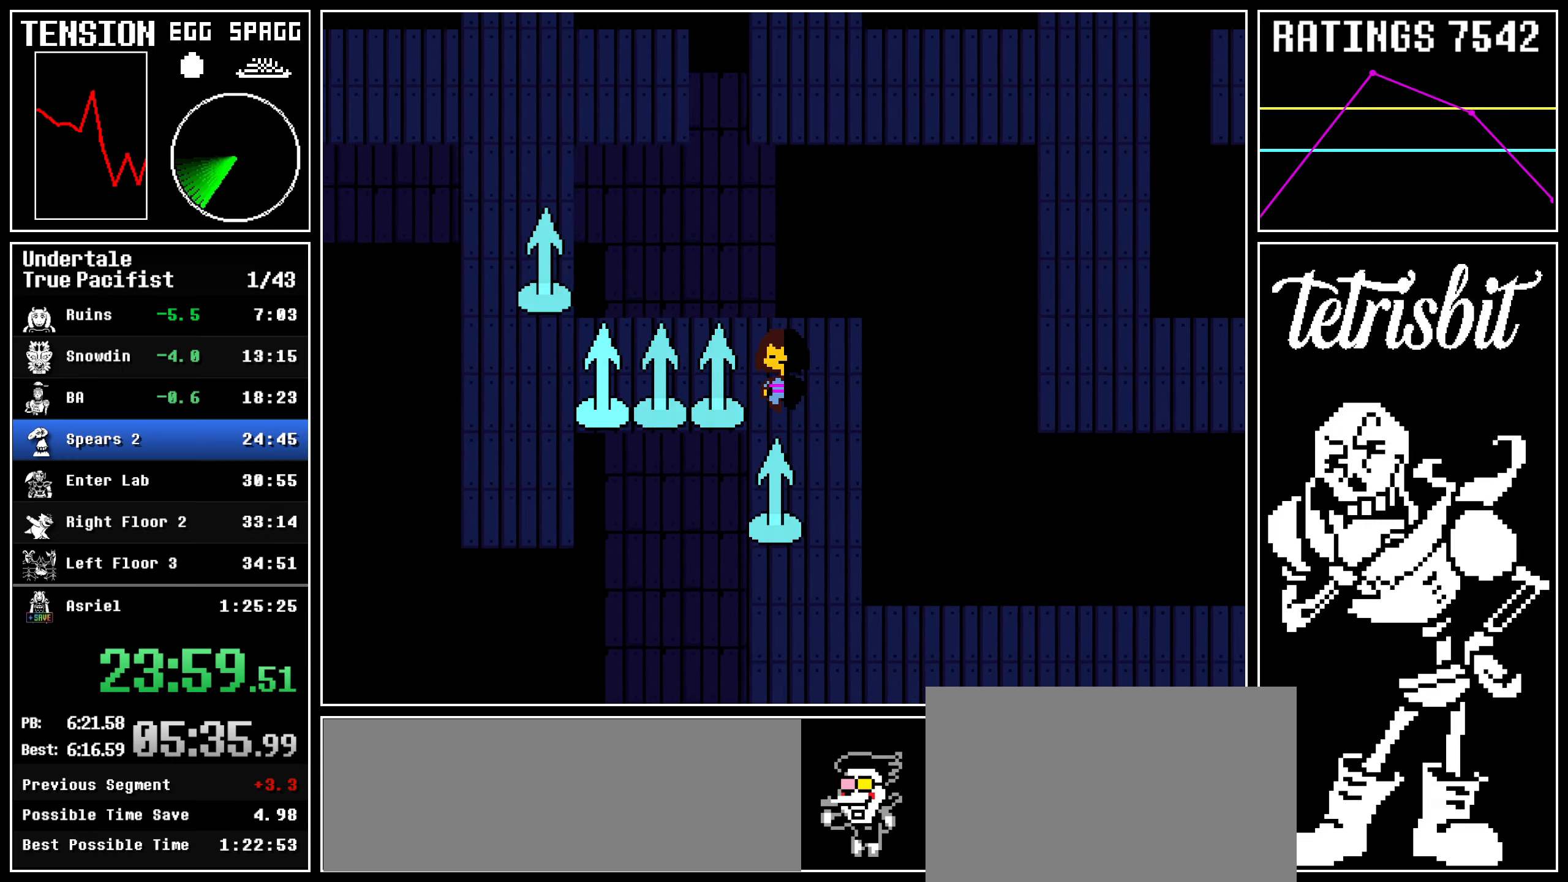
{"keys": ["down", "left"], "events": [[384, "left", "down"], [417, "right", "up"]]}
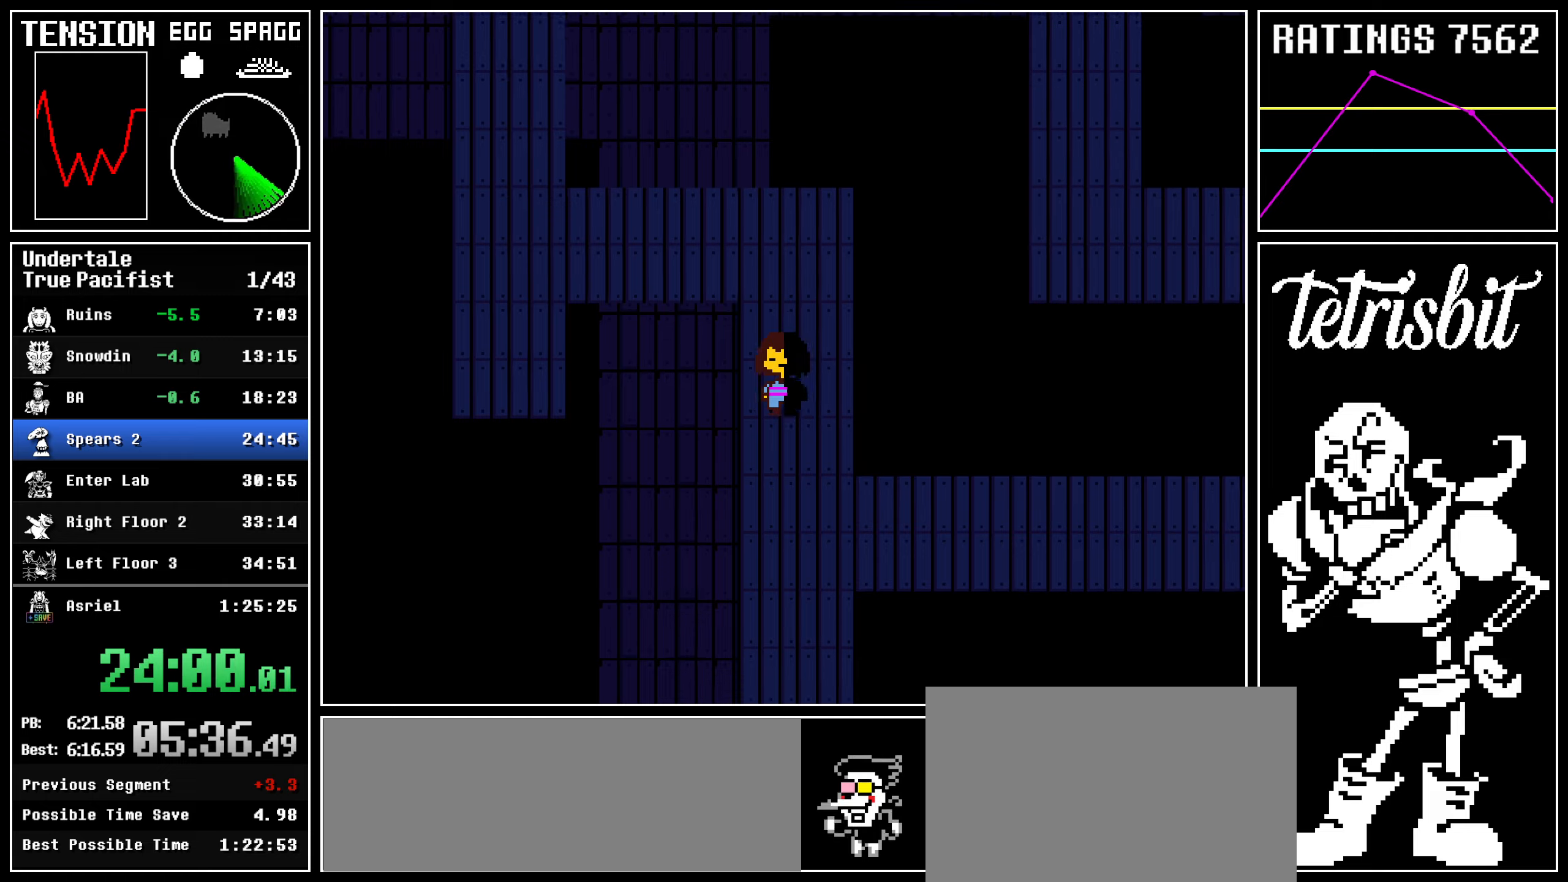
{"keys": ["down", "left"], "events": []}
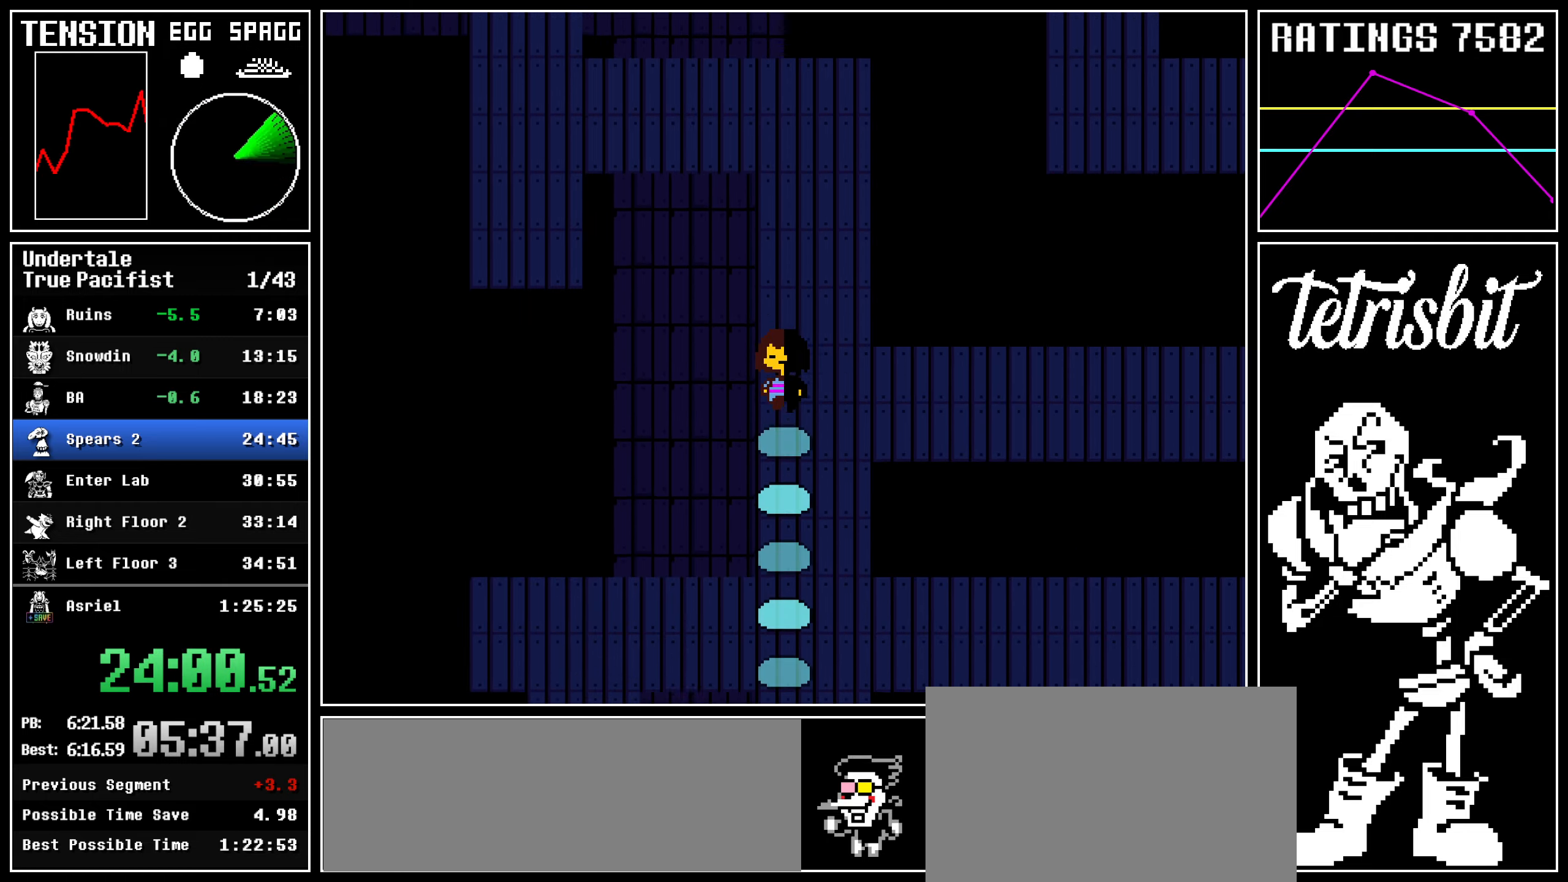
{"keys": ["down", "right"], "events": [[150, "left", "up"], [167, "right", "down"]]}
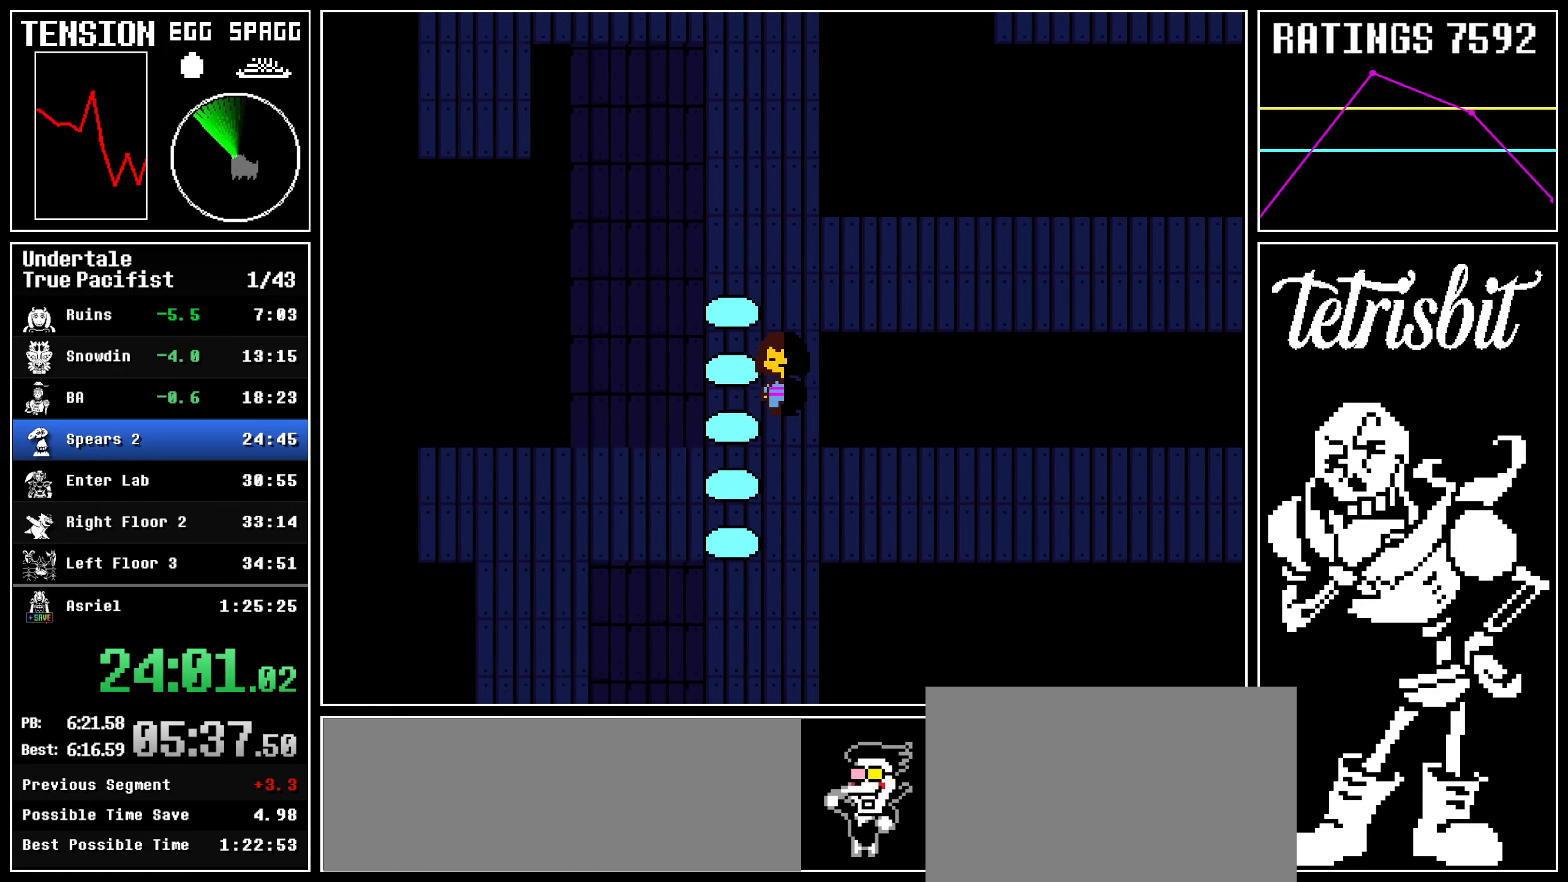
{"keys": ["down"], "events": [[17, "right", "up"]]}
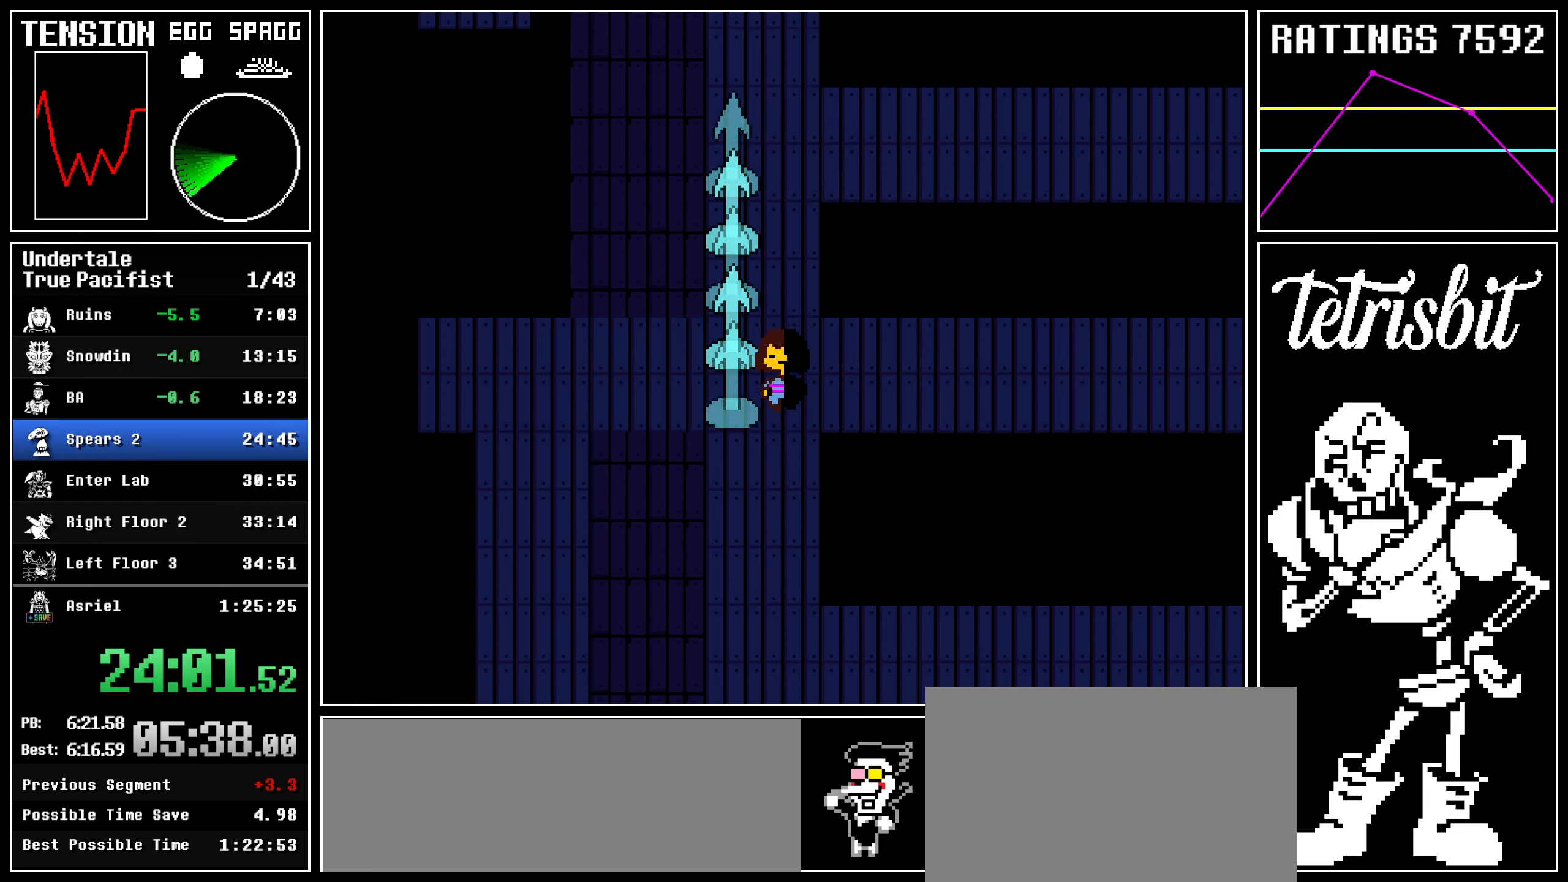
{"keys": ["down", "right"], "events": [[134, "right", "down"]]}
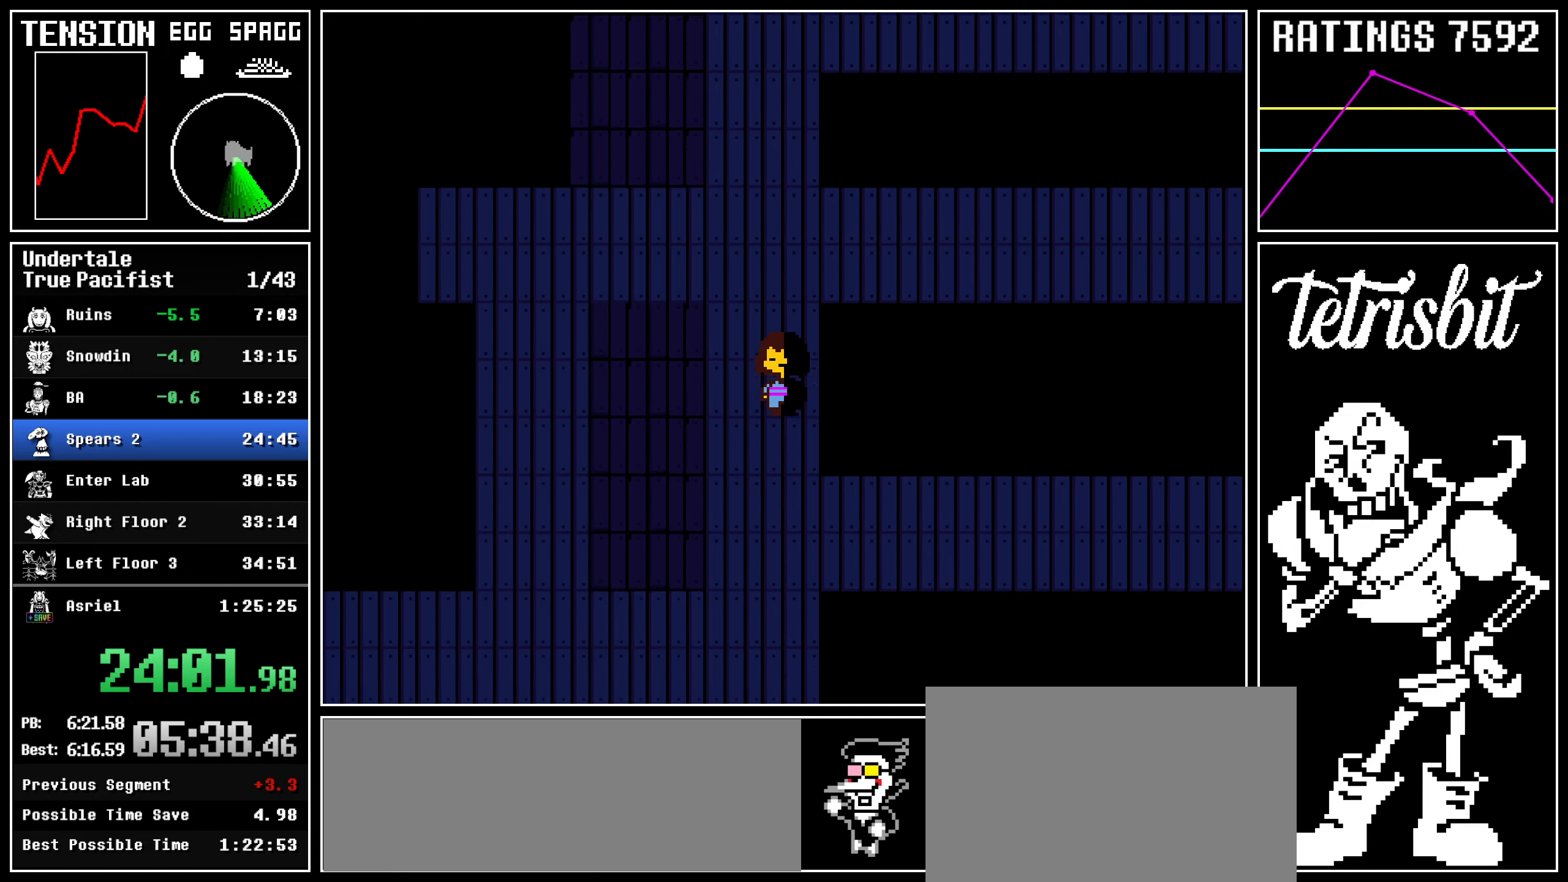
{"keys": ["down", "left"], "events": [[284, "left", "down"], [284, "right", "up"]]}
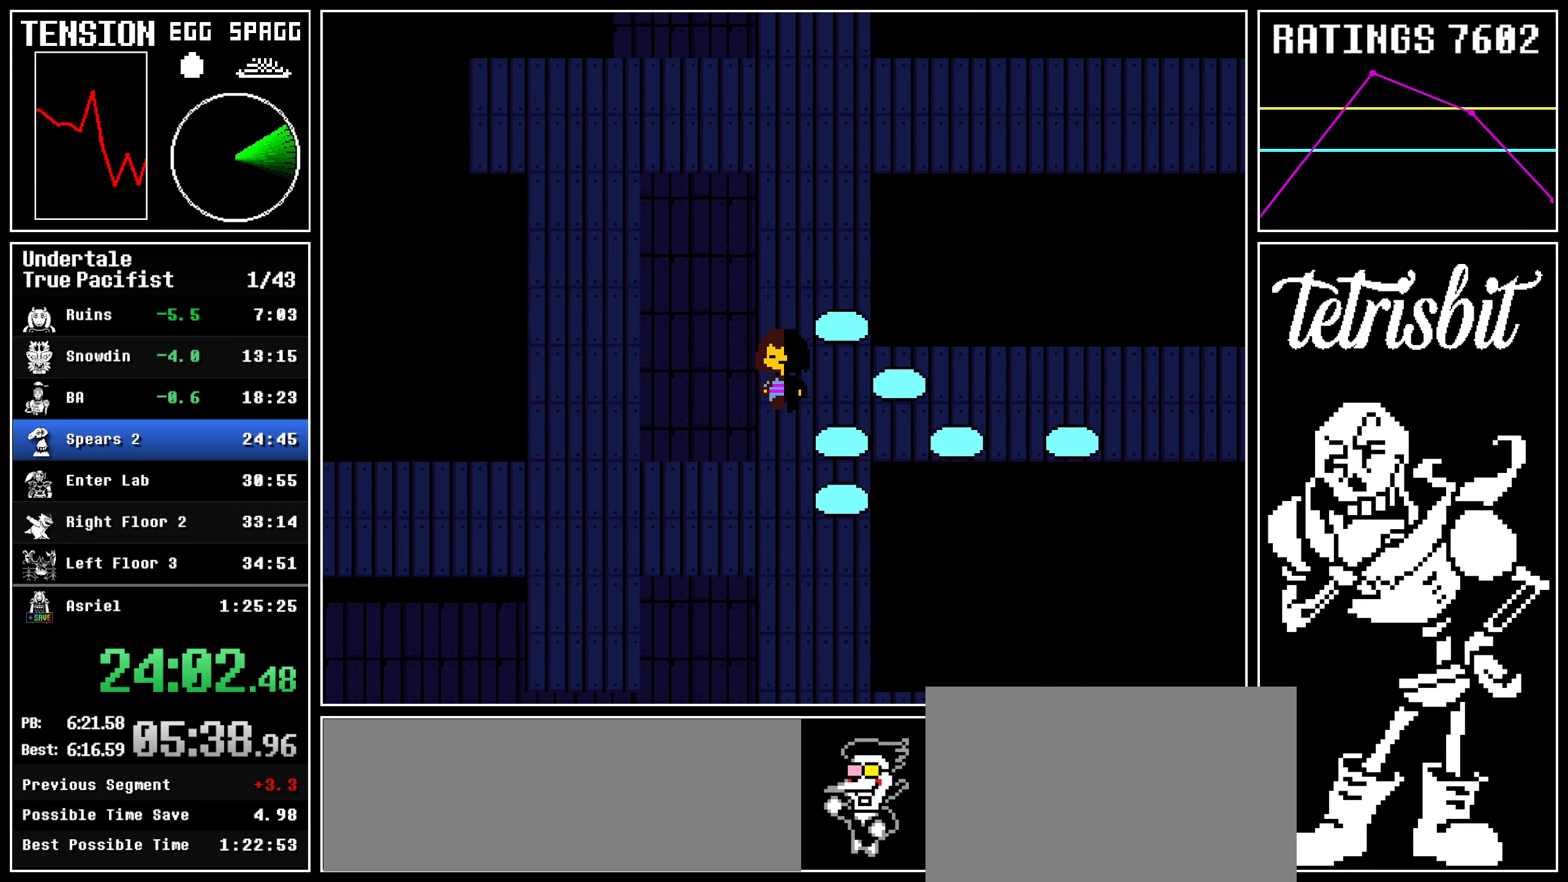
{"keys": ["down"], "events": [[50, "left", "up"]]}
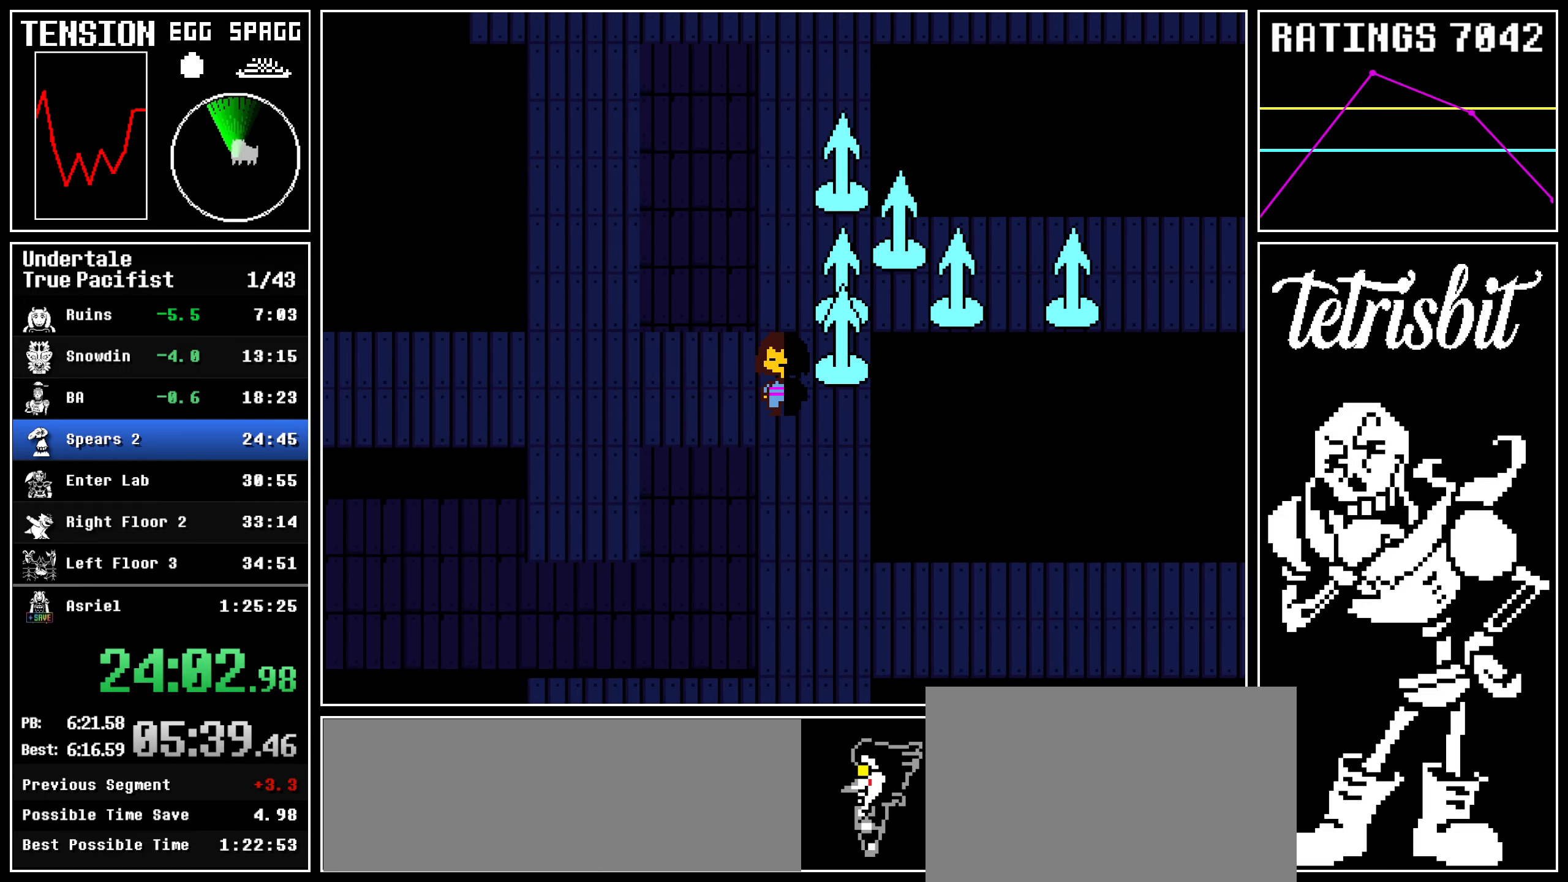
{"keys": ["down", "left"], "events": [[417, "left", "down"]]}
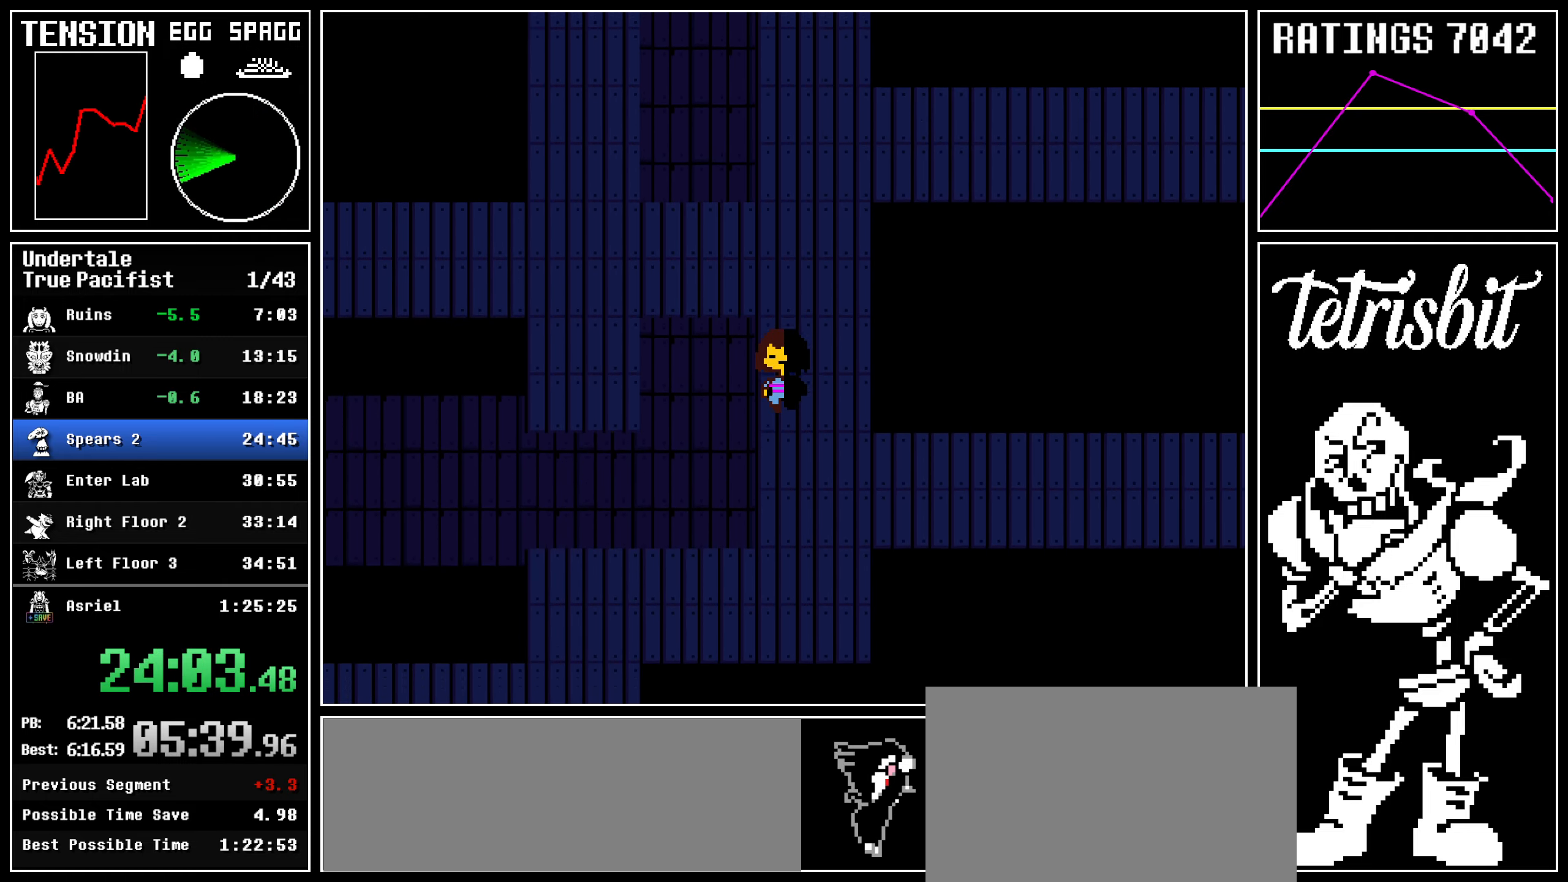
{"keys": ["down", "left"], "events": []}
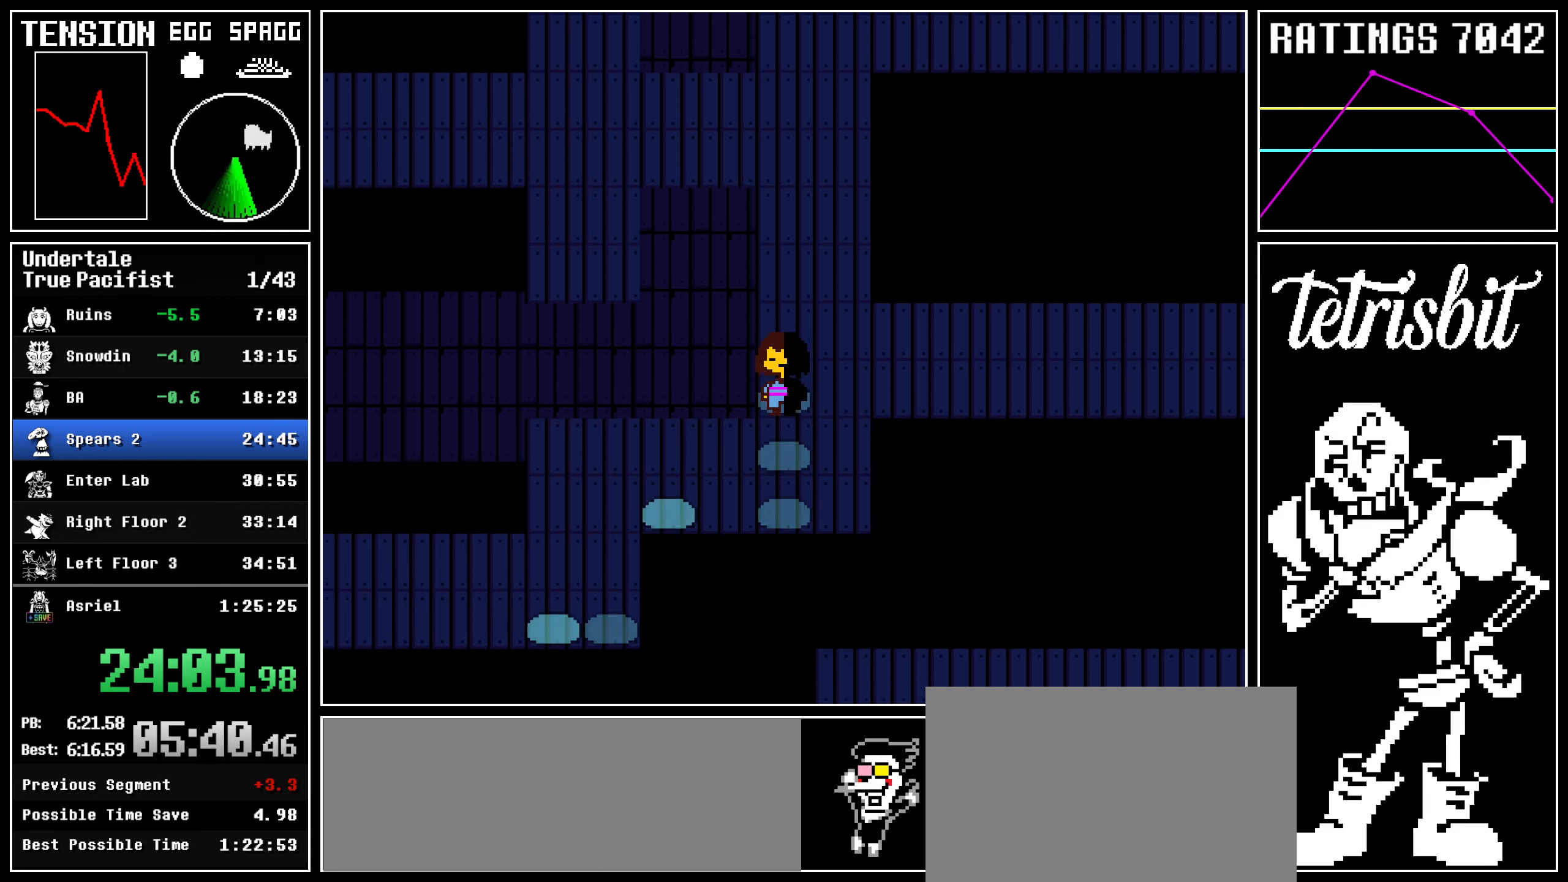
{"keys": ["down", "left", "up"], "events": [[284, "up", "down"]]}
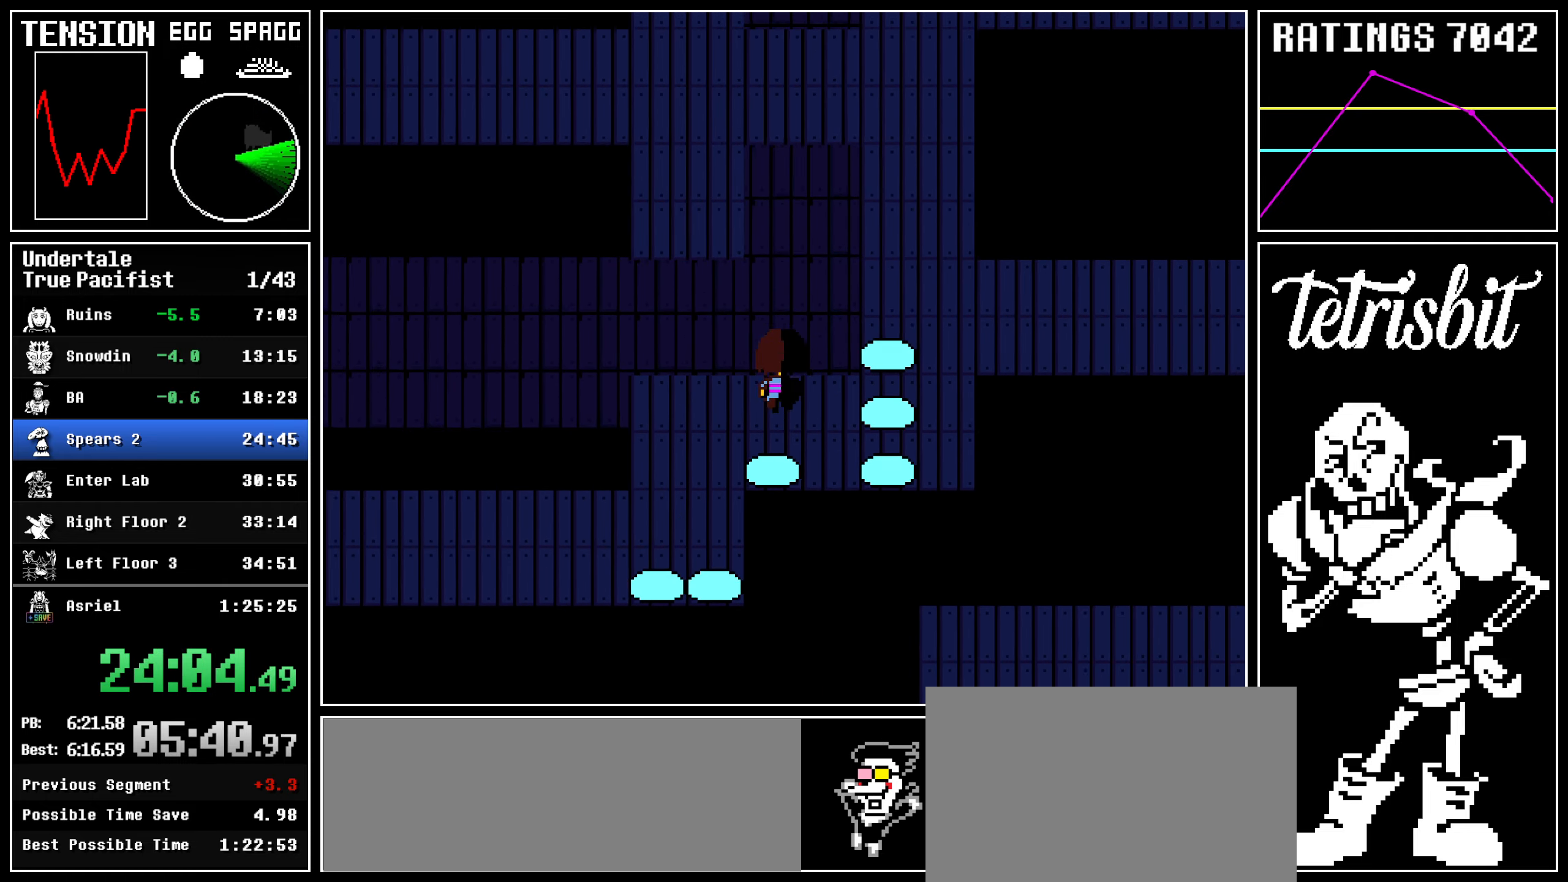
{"keys": ["down", "left"], "events": [[34, "up", "up"]]}
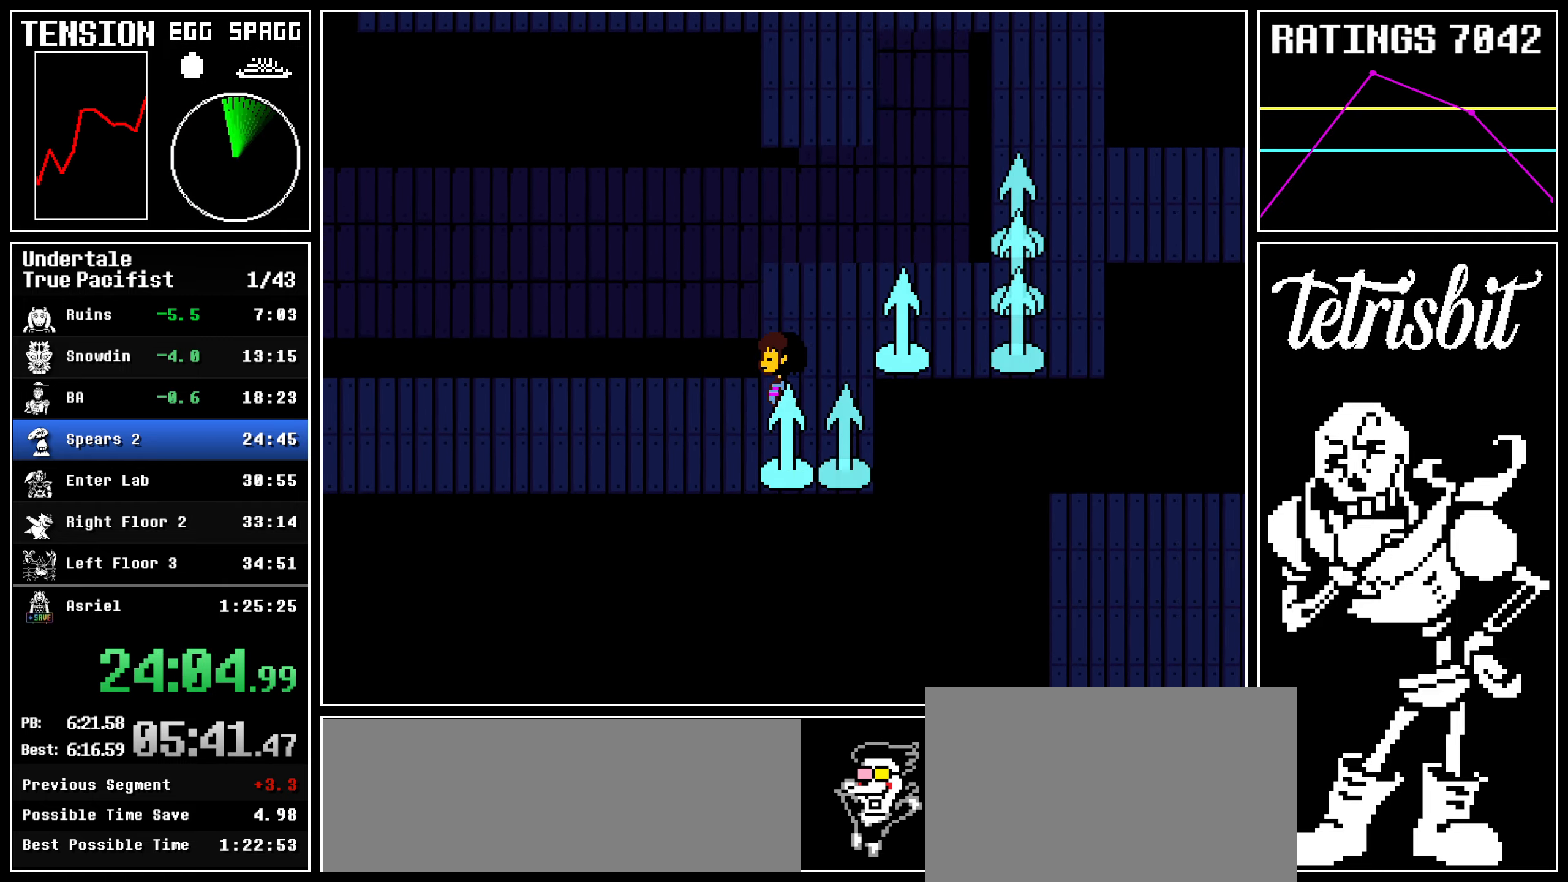
{"keys": ["down", "left"], "events": []}
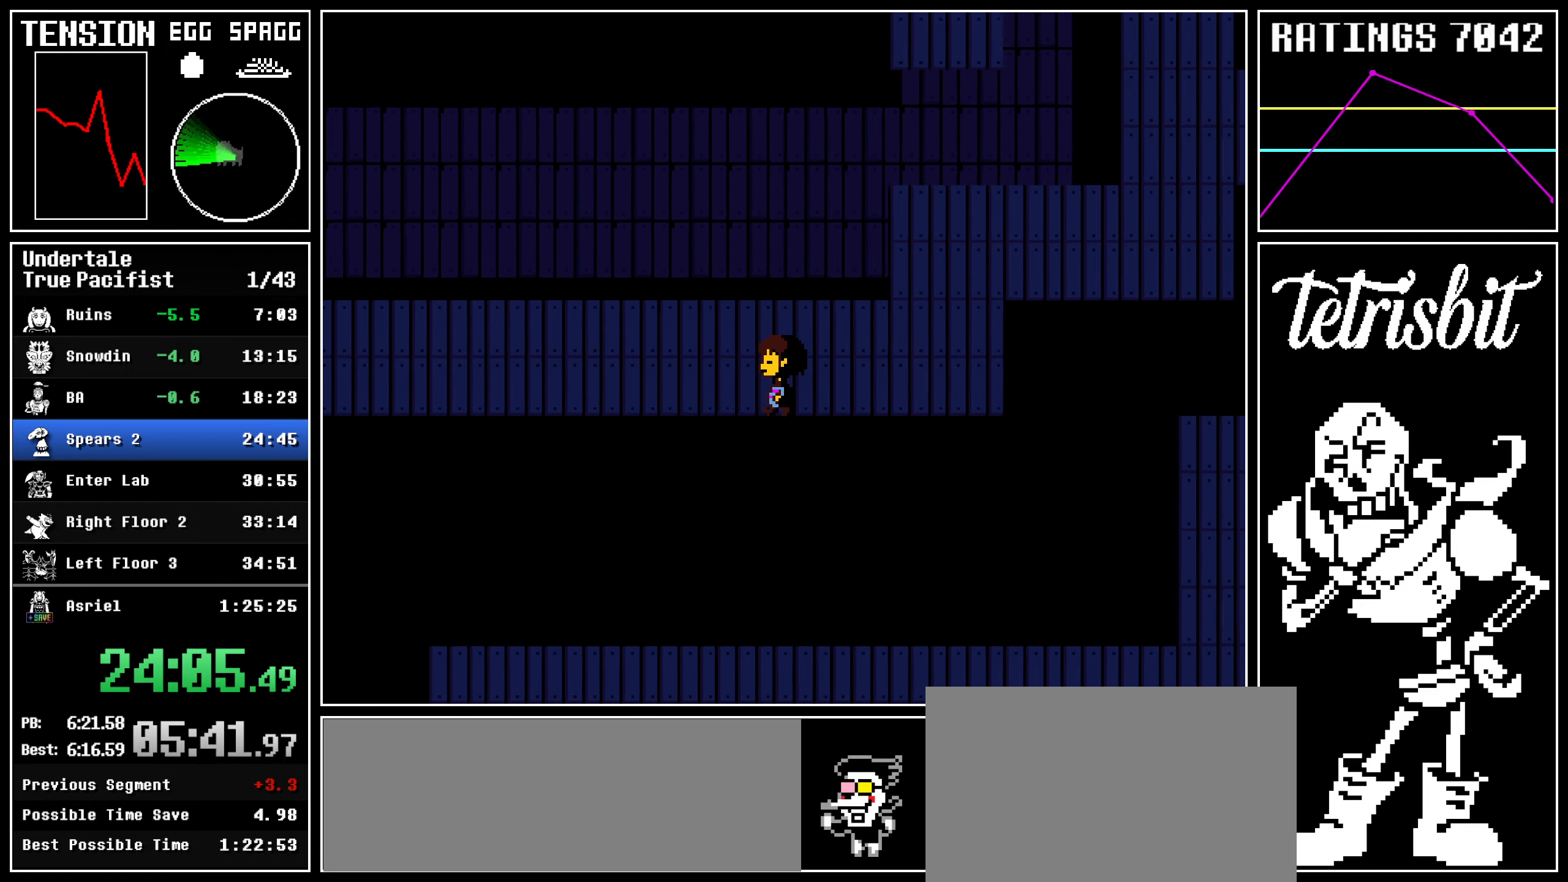
{"keys": ["down", "left", "up"], "events": [[467, "up", "down"]]}
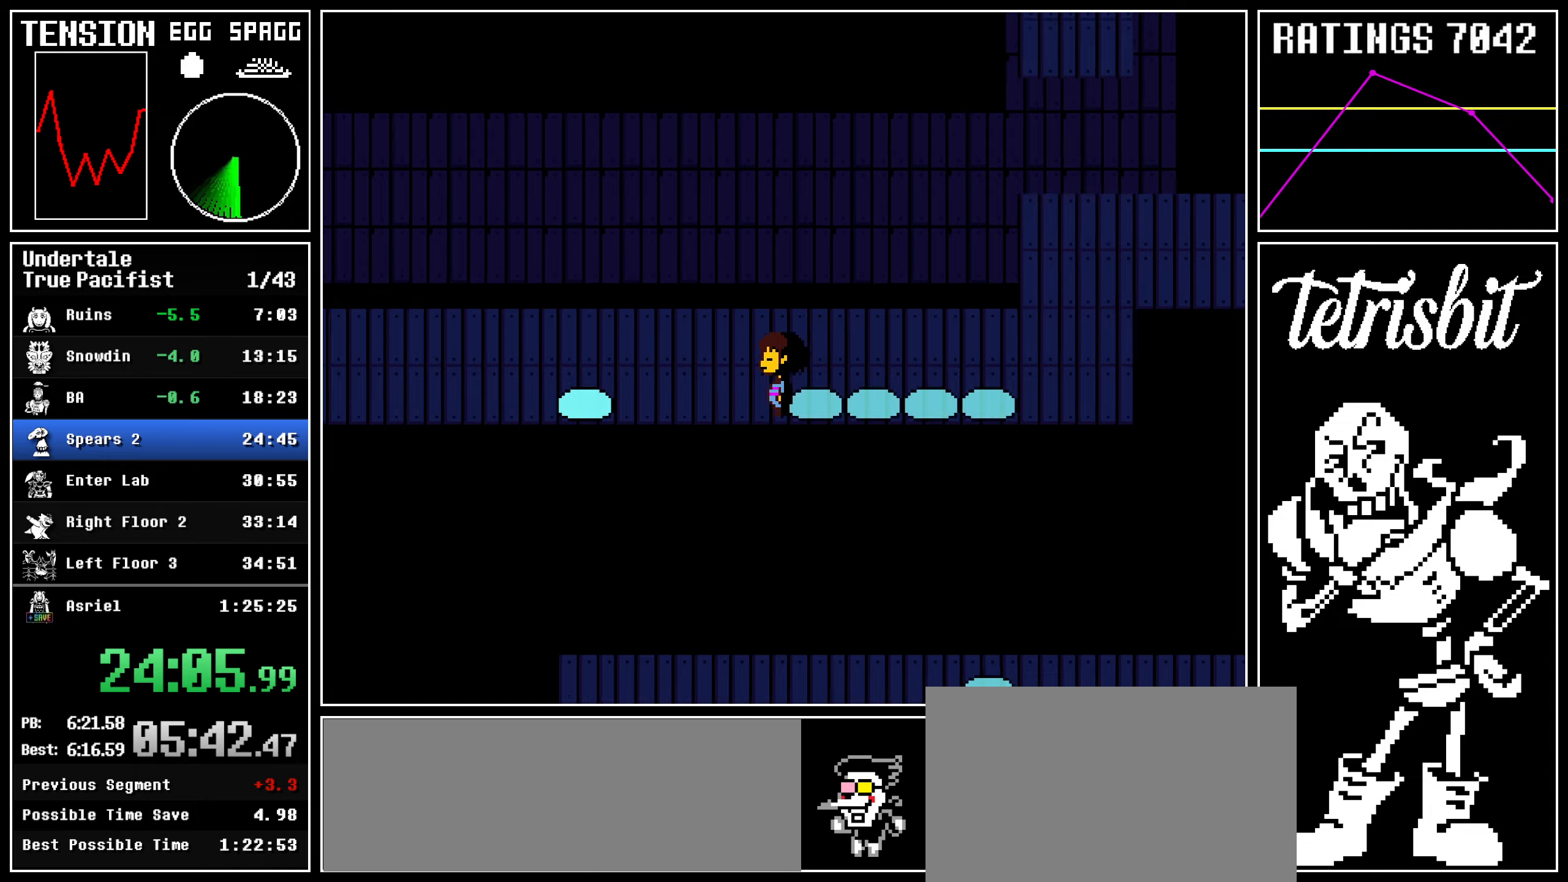
{"keys": ["down", "left", "up"], "events": []}
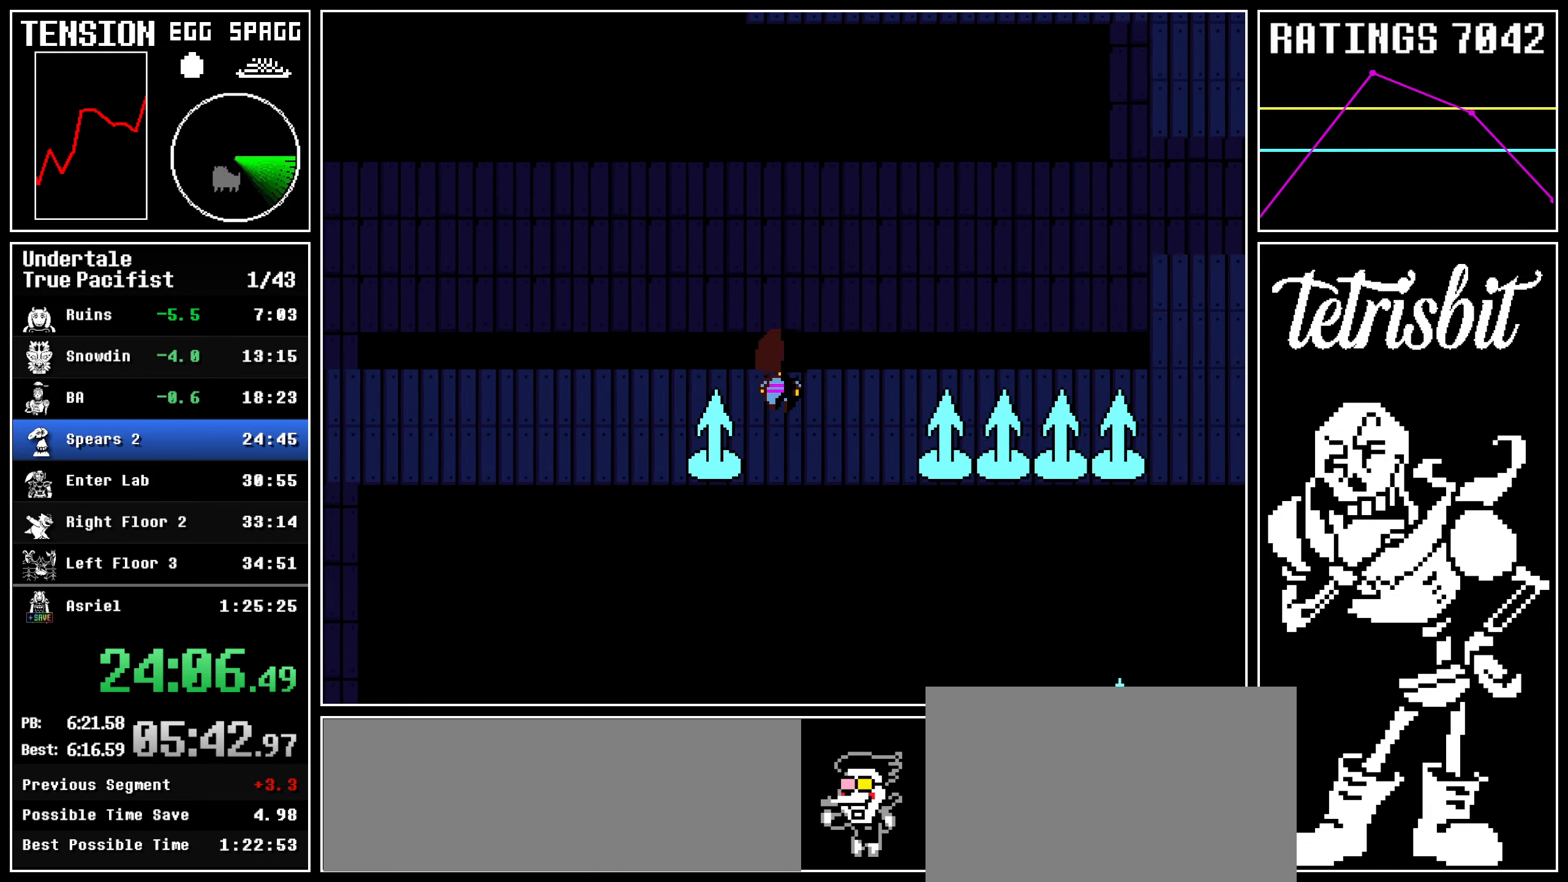
{"keys": ["down", "left", "up"], "events": []}
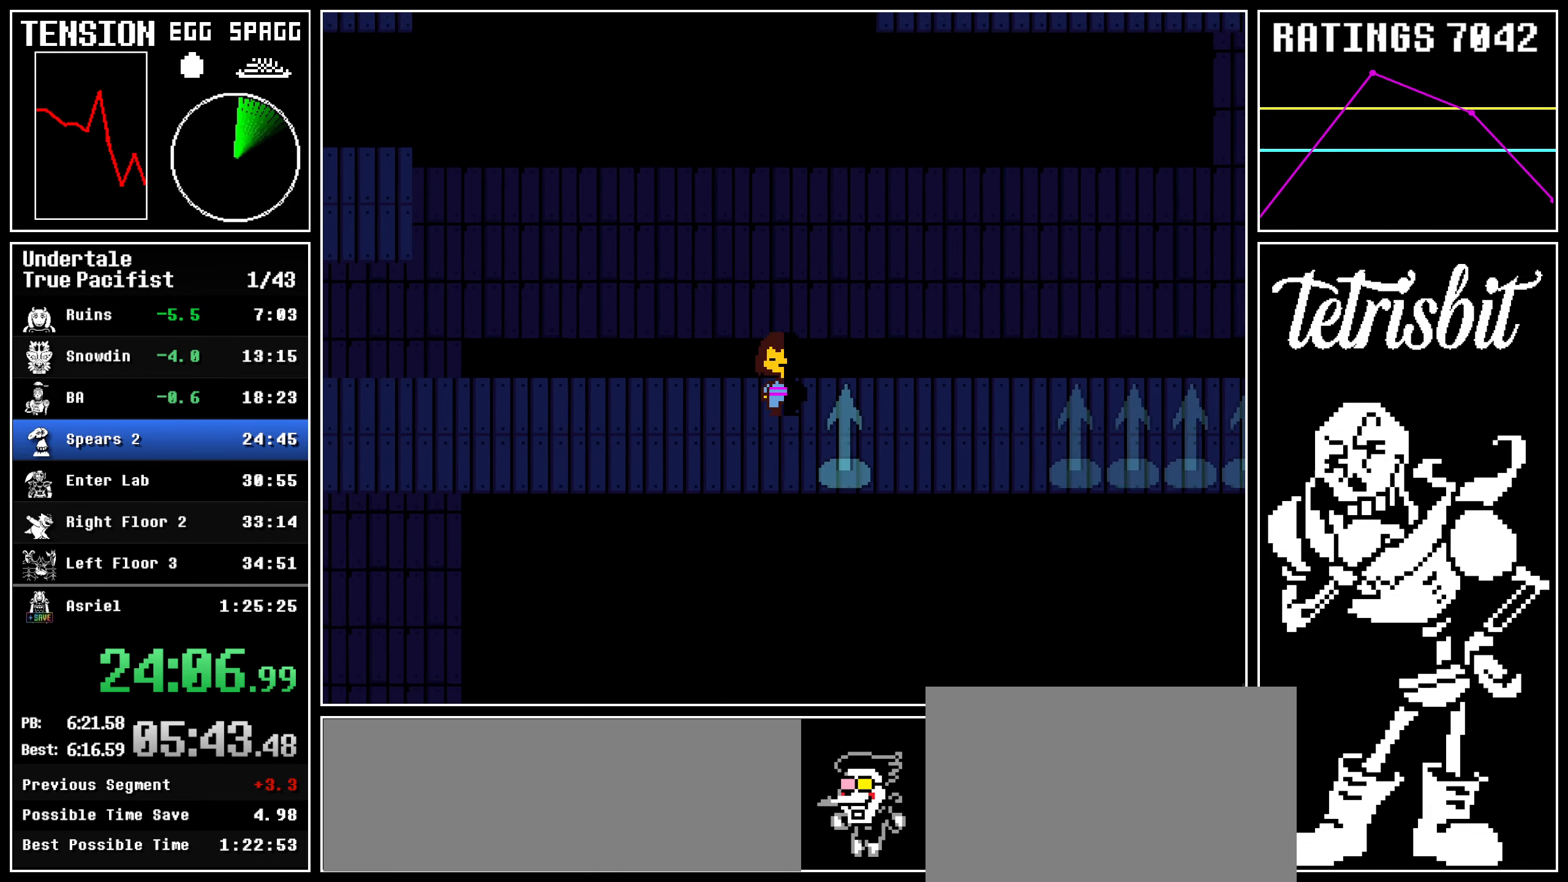
{"keys": ["down", "left", "up"], "events": []}
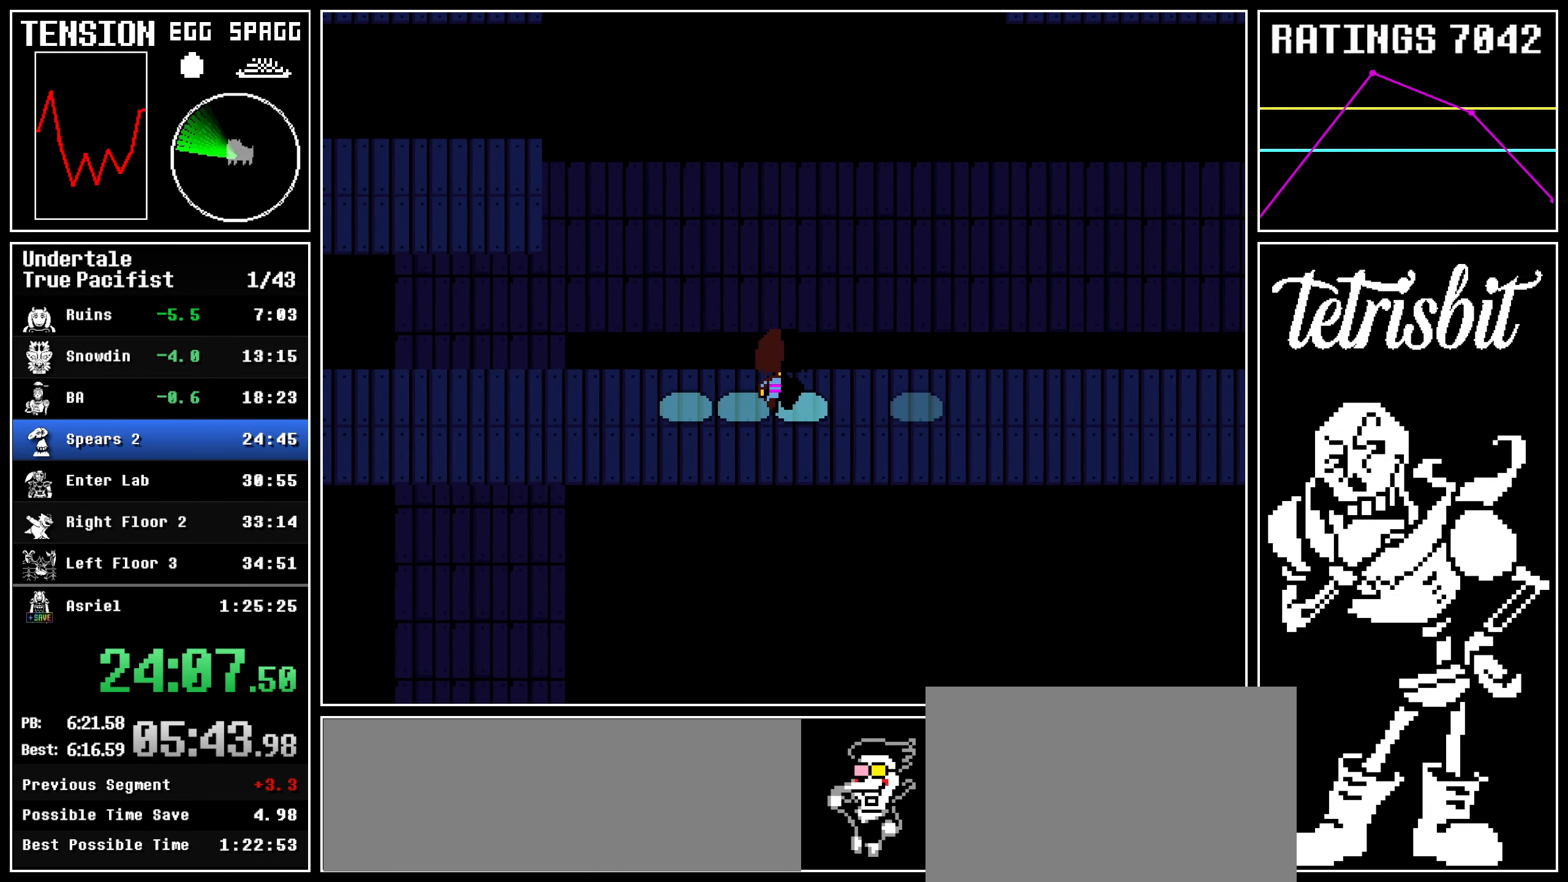
{"keys": ["down", "left"], "events": [[217, "up", "up"]]}
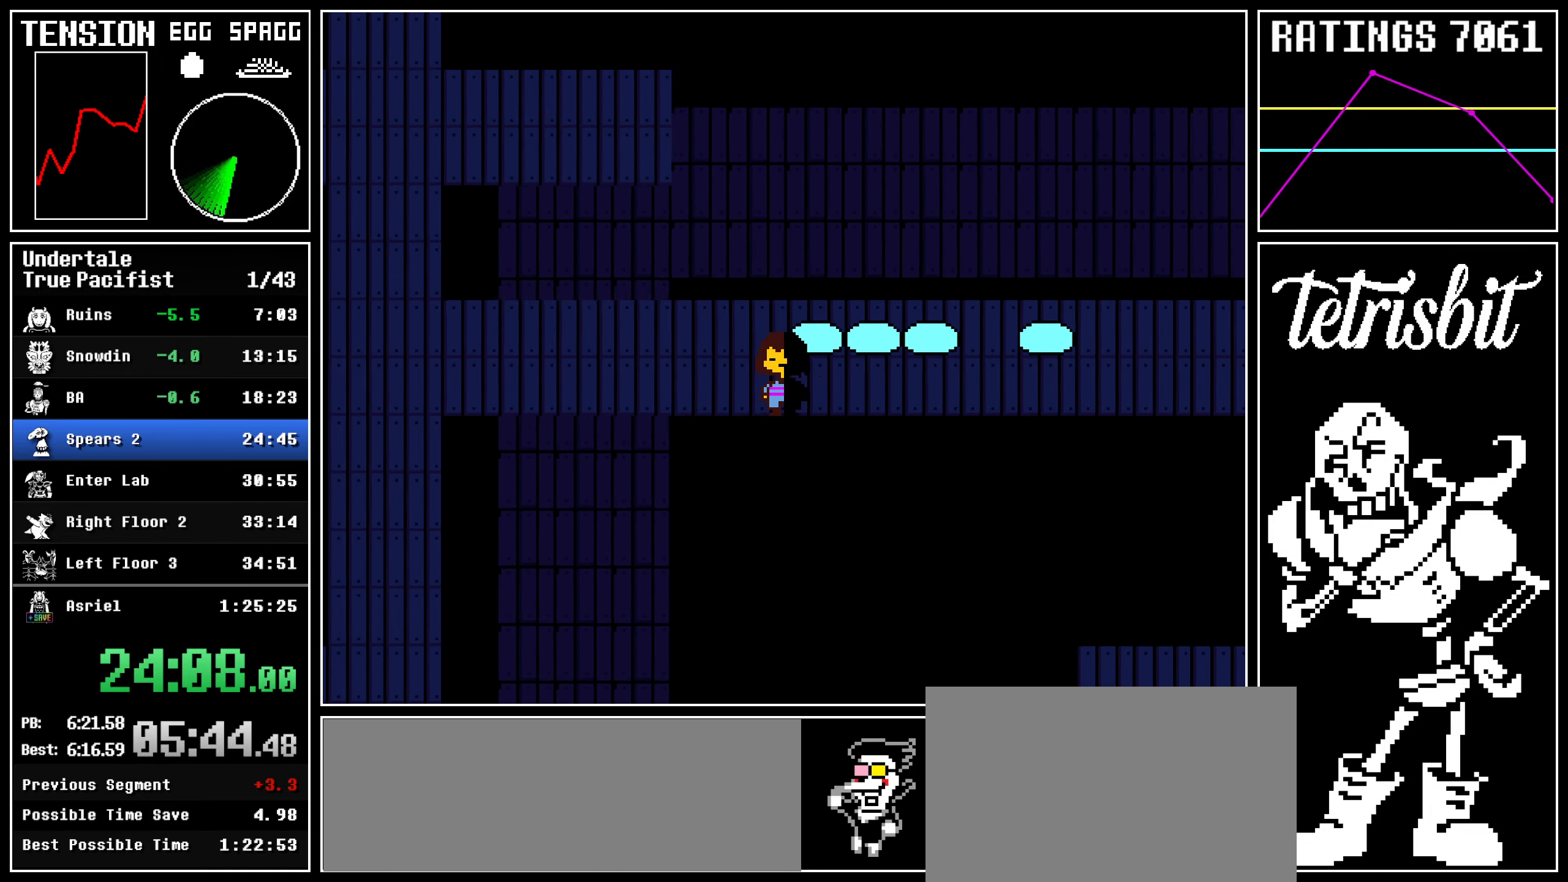
{"keys": ["down", "left"], "events": []}
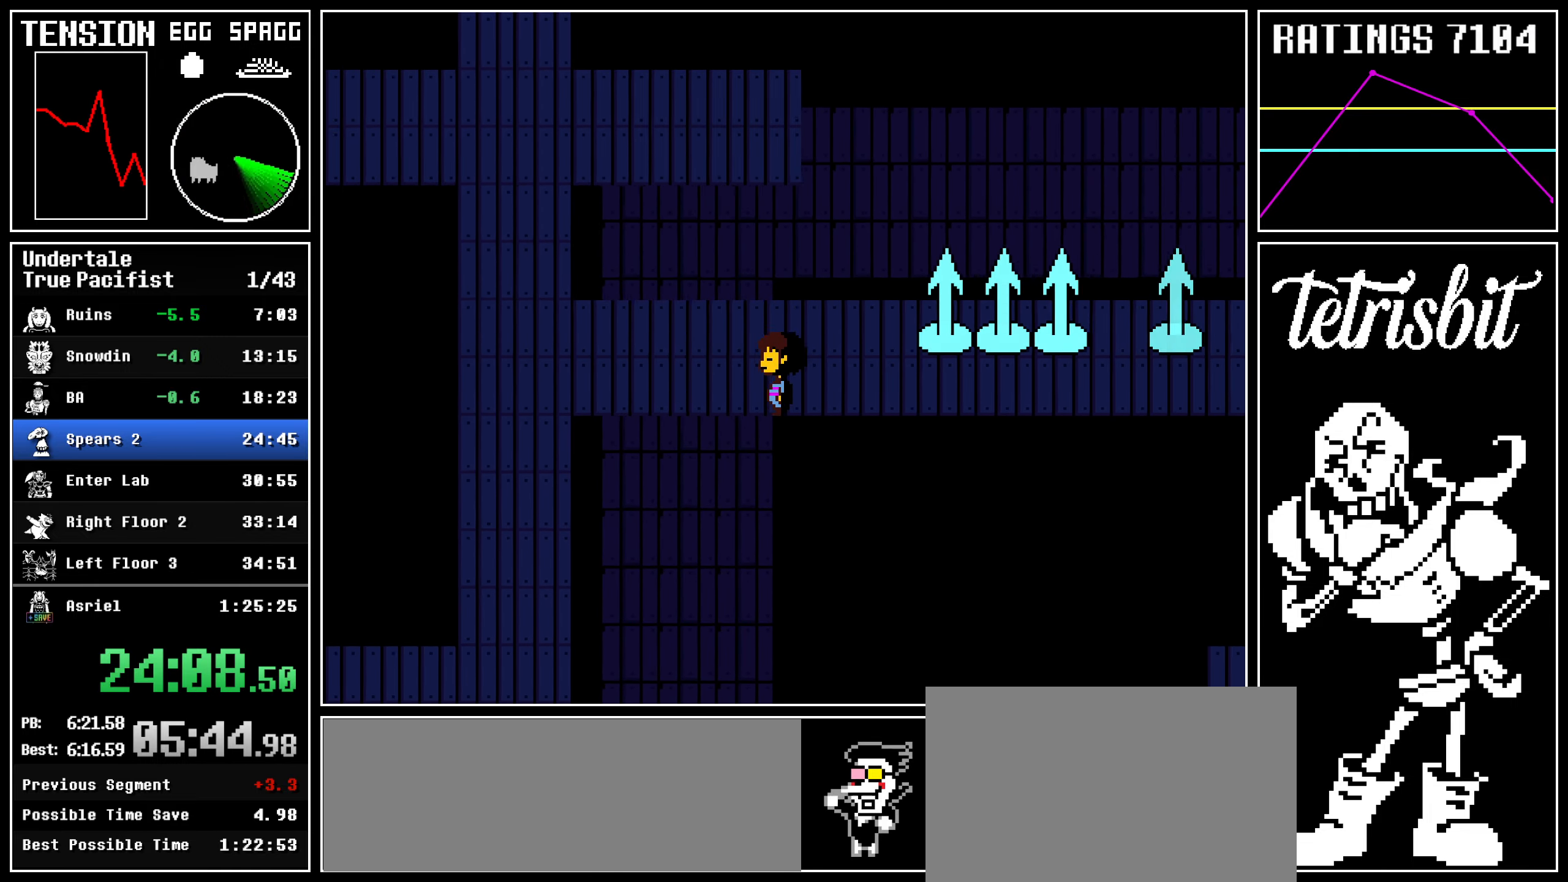
{"keys": ["down", "left"], "events": []}